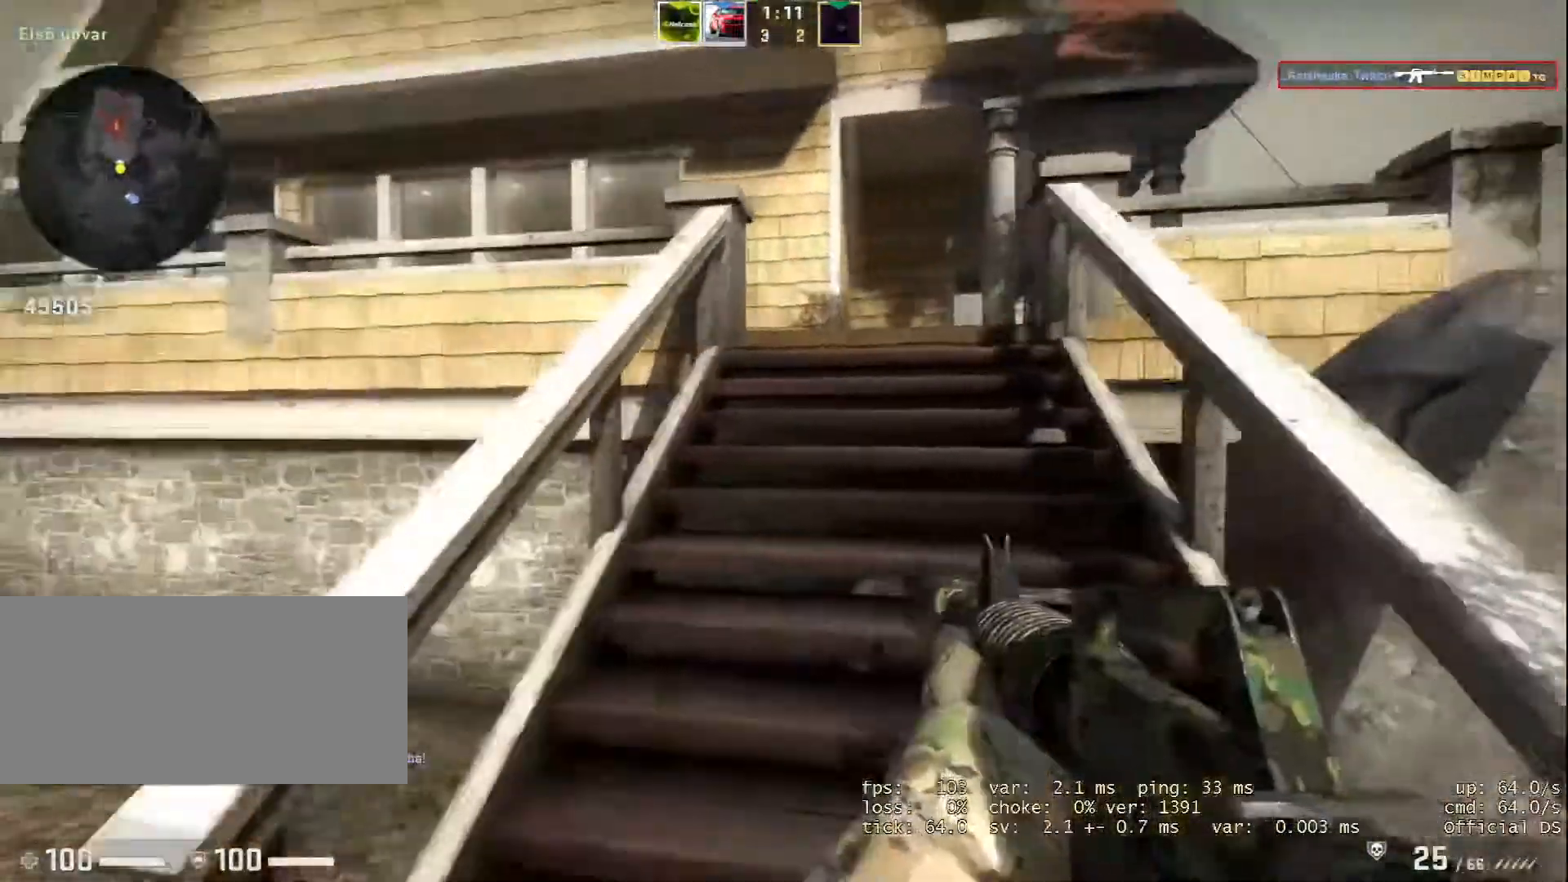
Gameplay with keyboard and mouse; each line is a JSON object with the keys and mouse buttons held at the frame after it. "events" lists presses ("down") and releases ("up") of "1", "2", "3", "a", "alt", "b", "c", "d", "e", "f", "g", "h", "i", "m", "r", "s", "shift", "space", "tab", "v", "w", "x", "y", "z", "mouse_left", "mouse_wheel" and "mouse_right" between this image and that frame as [ms after this image, input, new state], when the widget could be followed in between. "mouse_left", "mouse_wheel", "mouse_right" = the "left", "wheel", "right" buttons of the "mouse" list. No other keys are recorded. "wheel" means that the mouse wheel is clicked or scrolled. Not read: mouse_move.
{"keys": ["w"], "mouse": [], "events": [[166, "d", "down"], [500, "d", "up"]]}
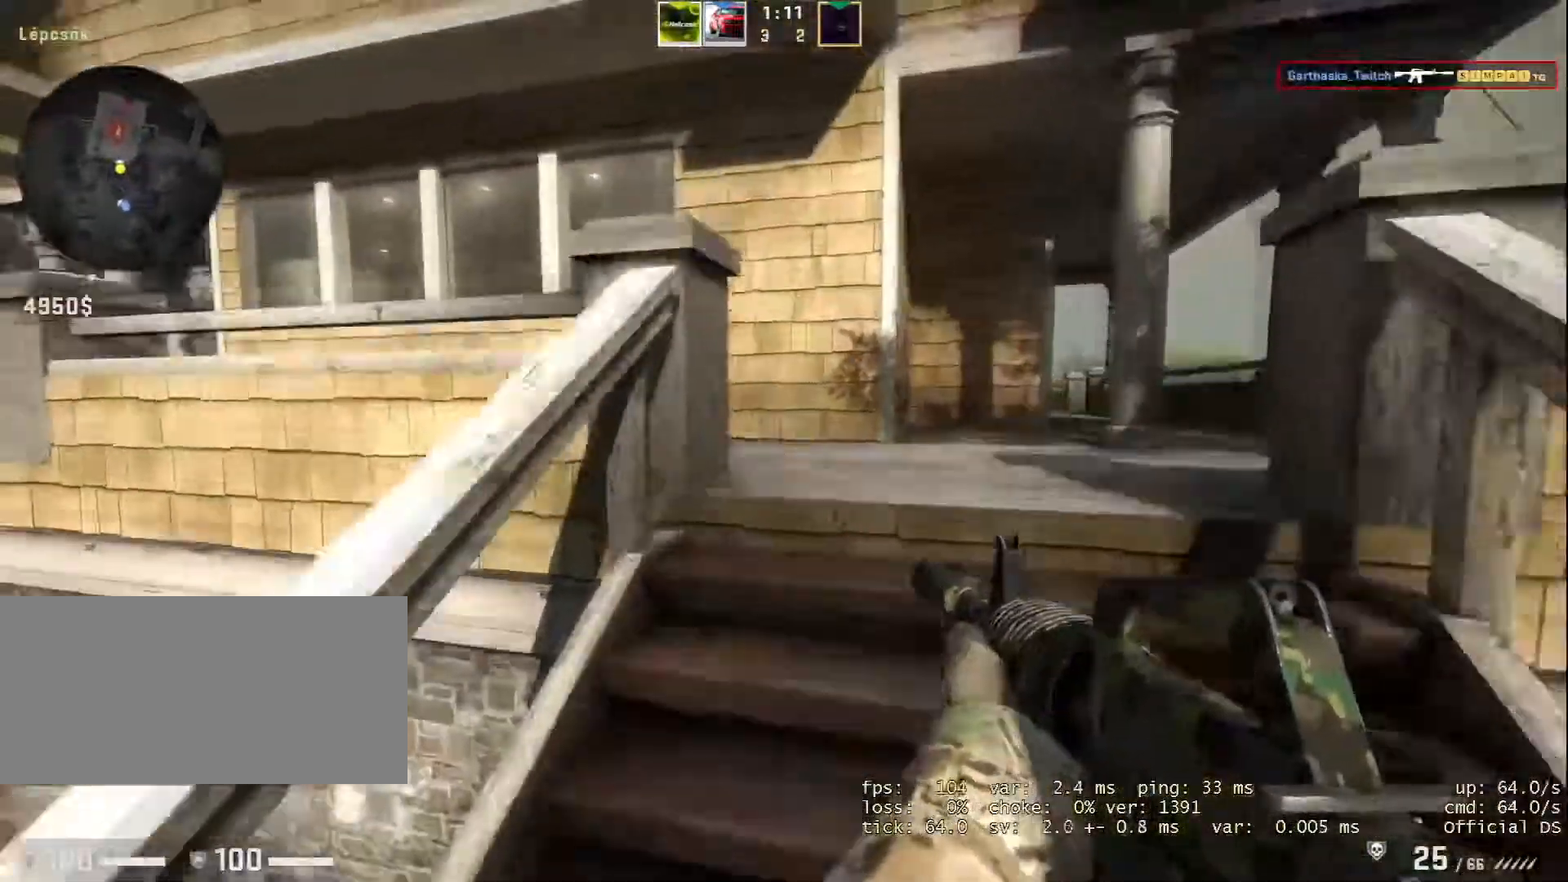
{"keys": ["a", "w"], "mouse": [], "events": [[134, "d", "down"], [284, "d", "up"], [467, "a", "down"]]}
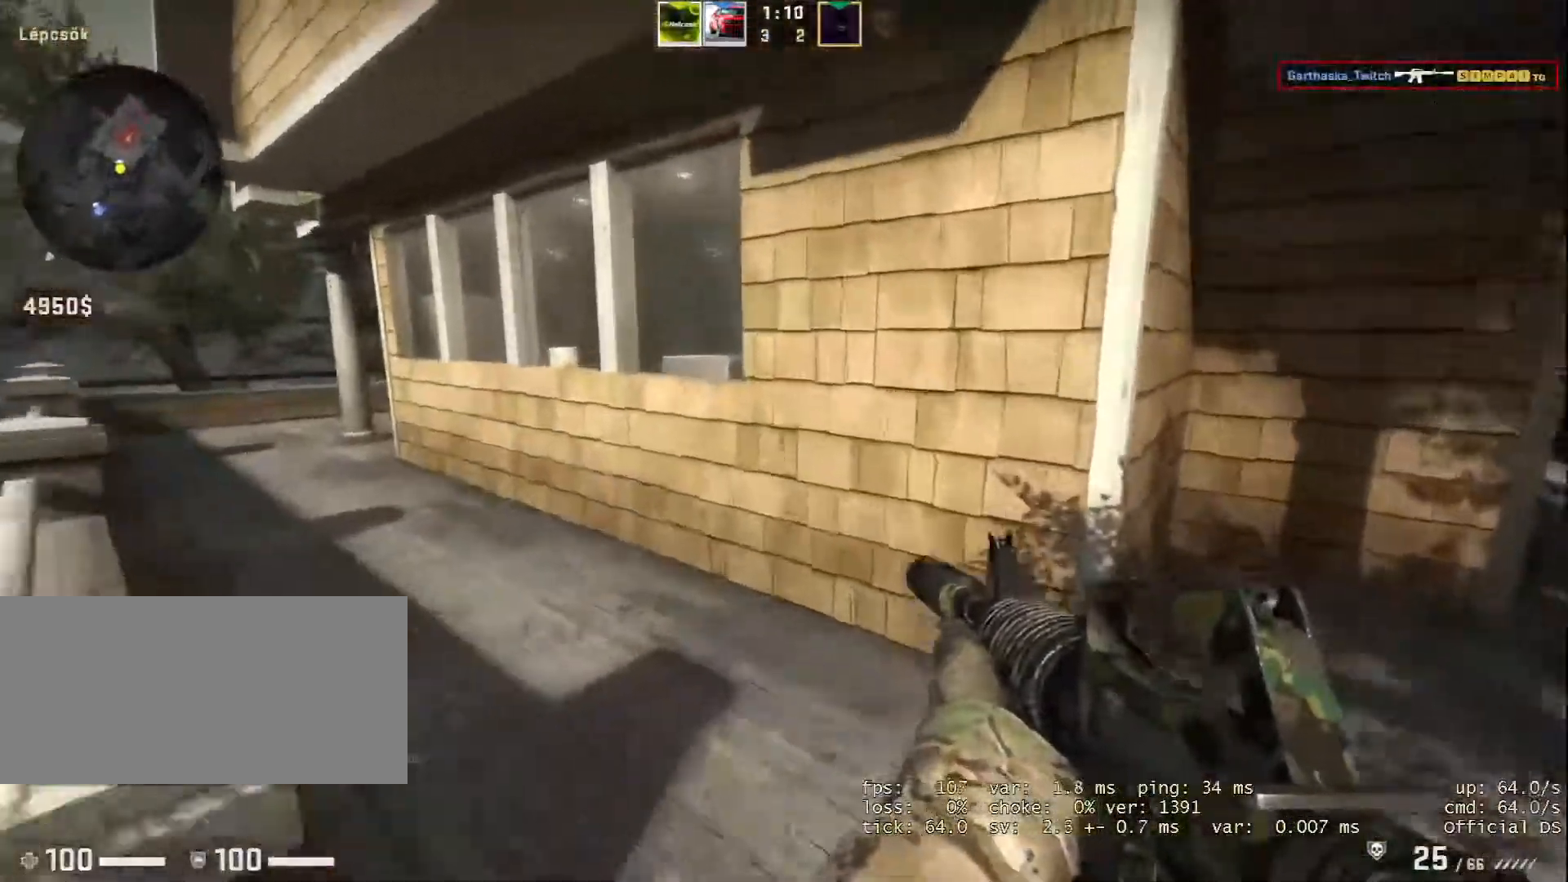
{"keys": ["a"], "mouse": [], "events": [[433, "w", "up"]]}
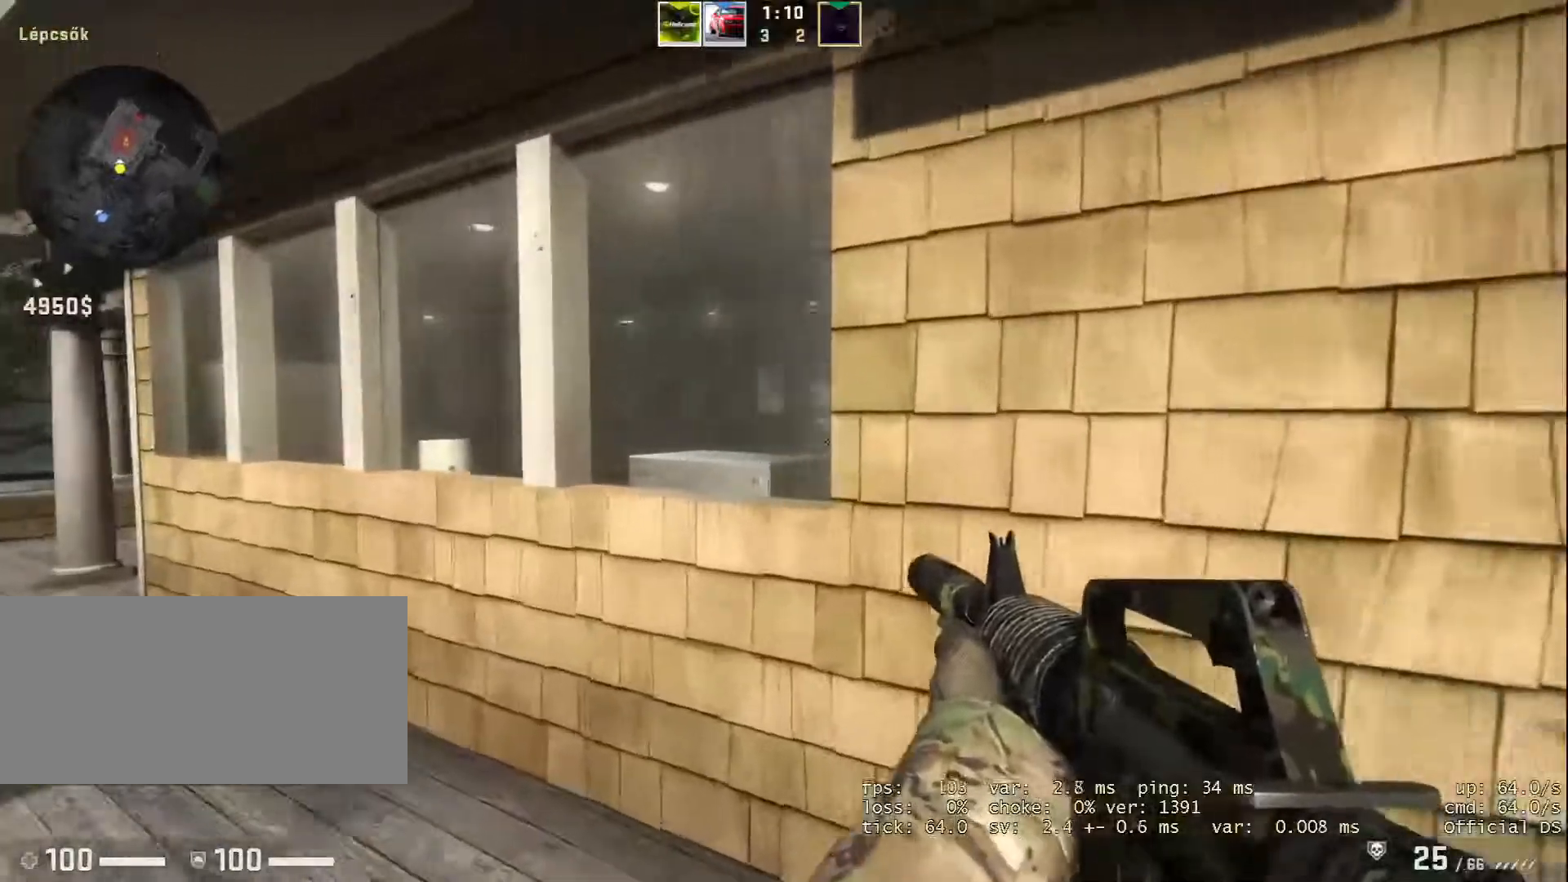
{"keys": ["a"], "mouse": [], "events": [[117, "w", "down"], [217, "w", "up"]]}
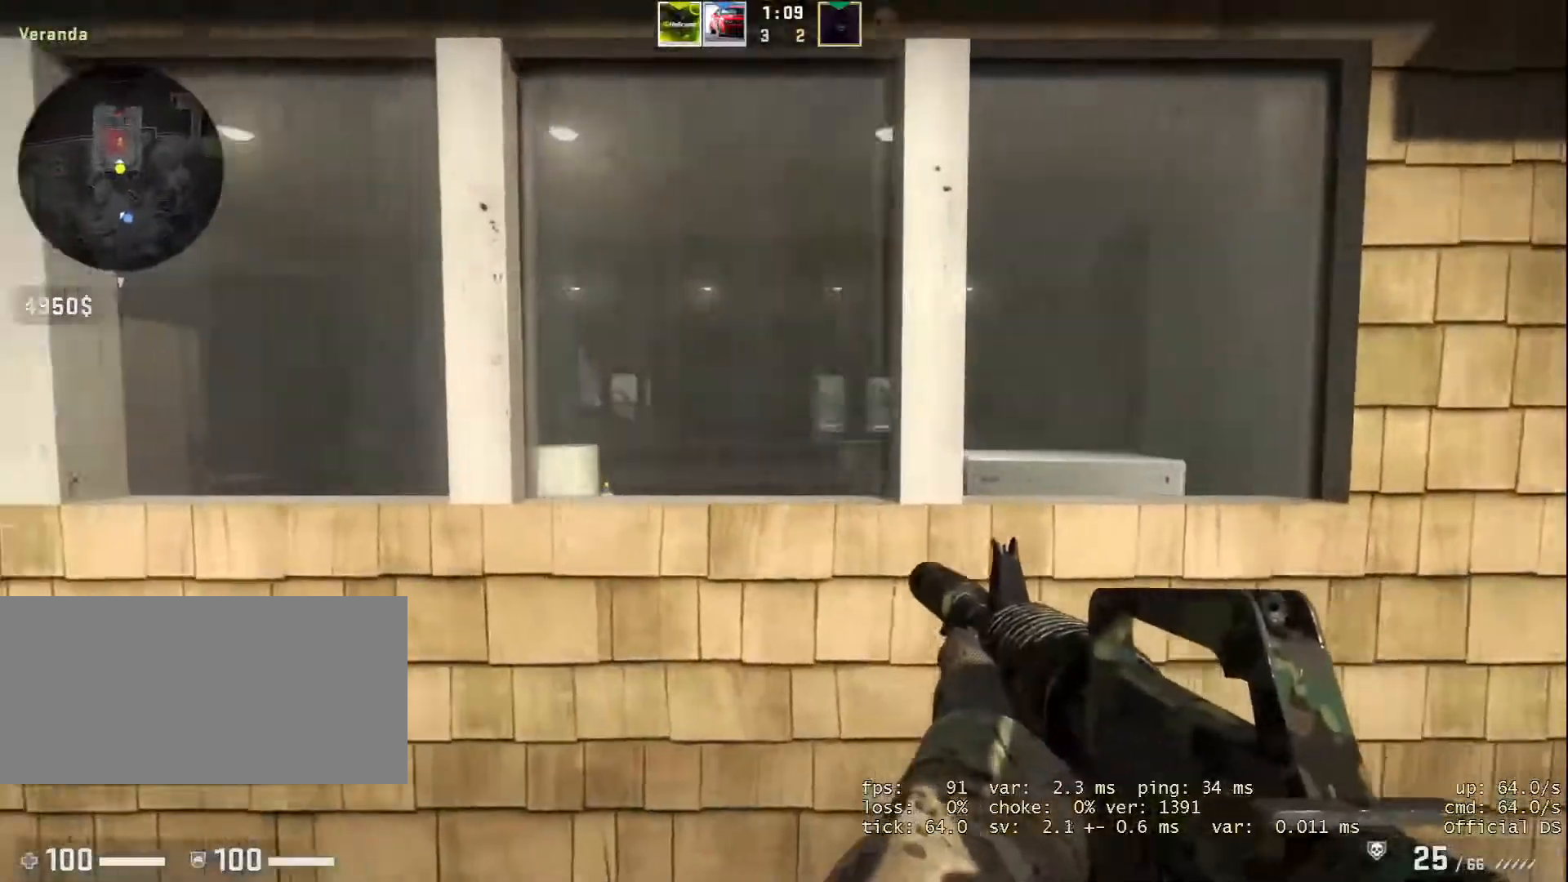
{"keys": ["a"], "mouse": [], "events": []}
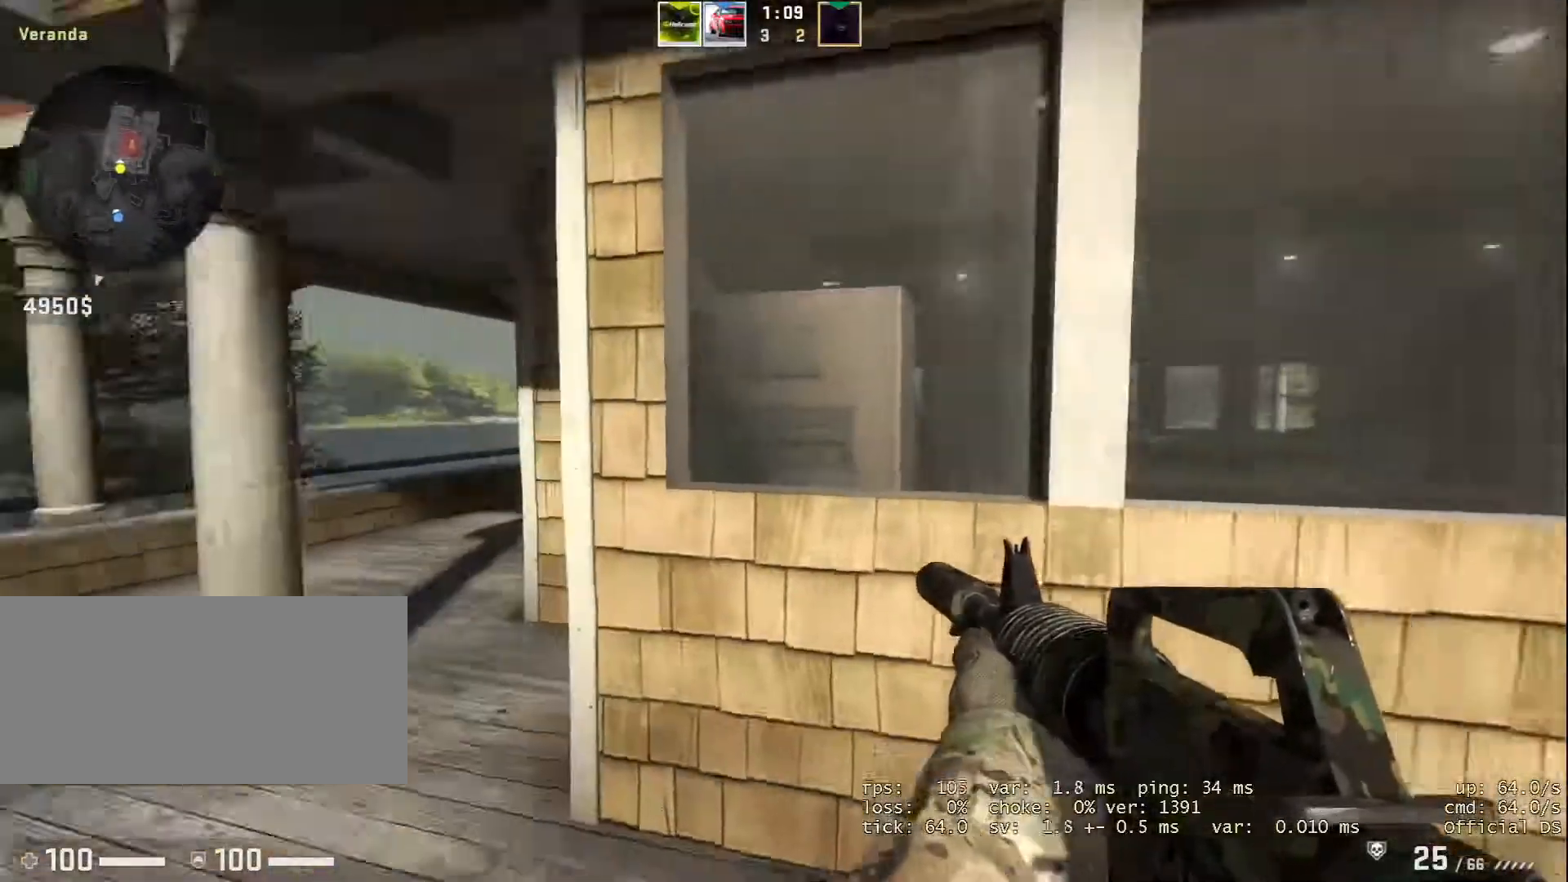
{"keys": ["a", "w"], "mouse": [], "events": [[200, "a", "up"], [284, "w", "down"], [434, "a", "down"]]}
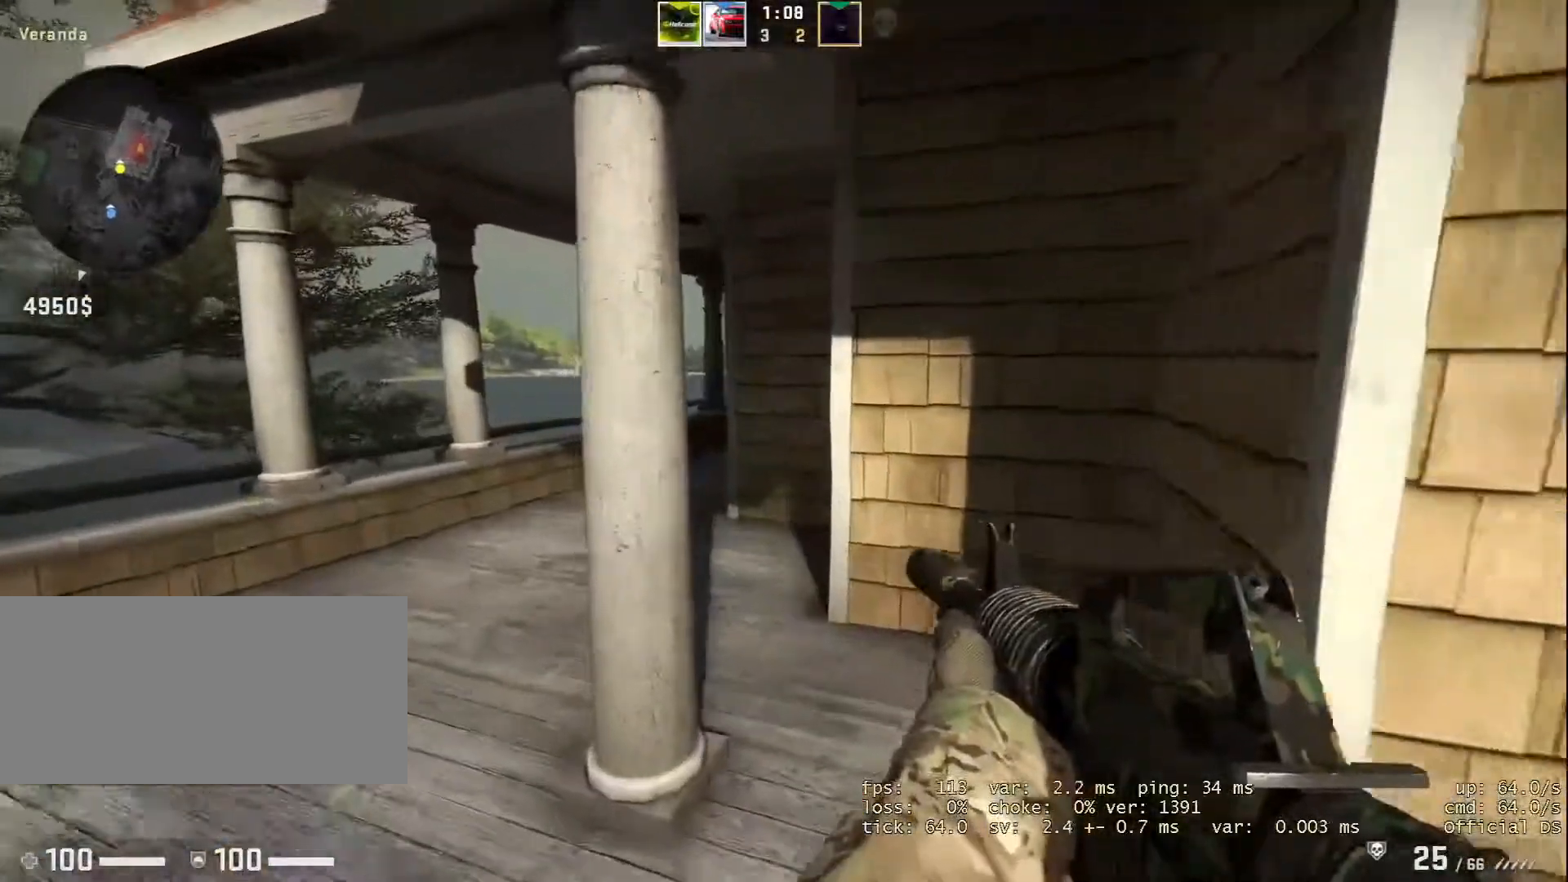
{"keys": ["a", "w"], "mouse": [], "events": [[66, "w", "up"], [450, "w", "down"]]}
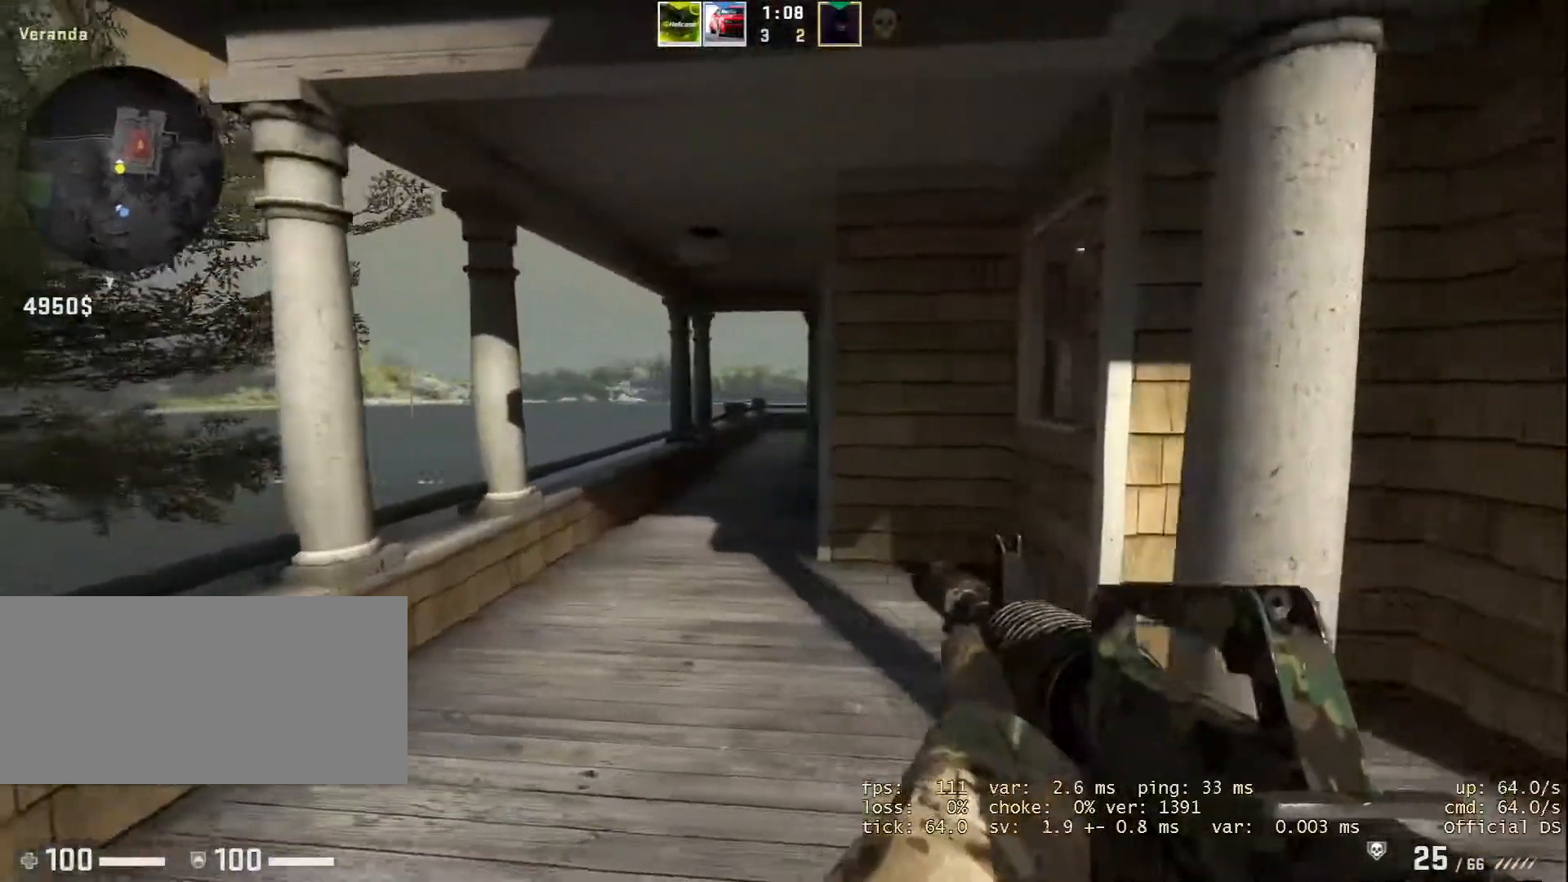
{"keys": ["d"], "mouse": [], "events": [[67, "a", "up"], [334, "d", "down"], [384, "w", "up"]]}
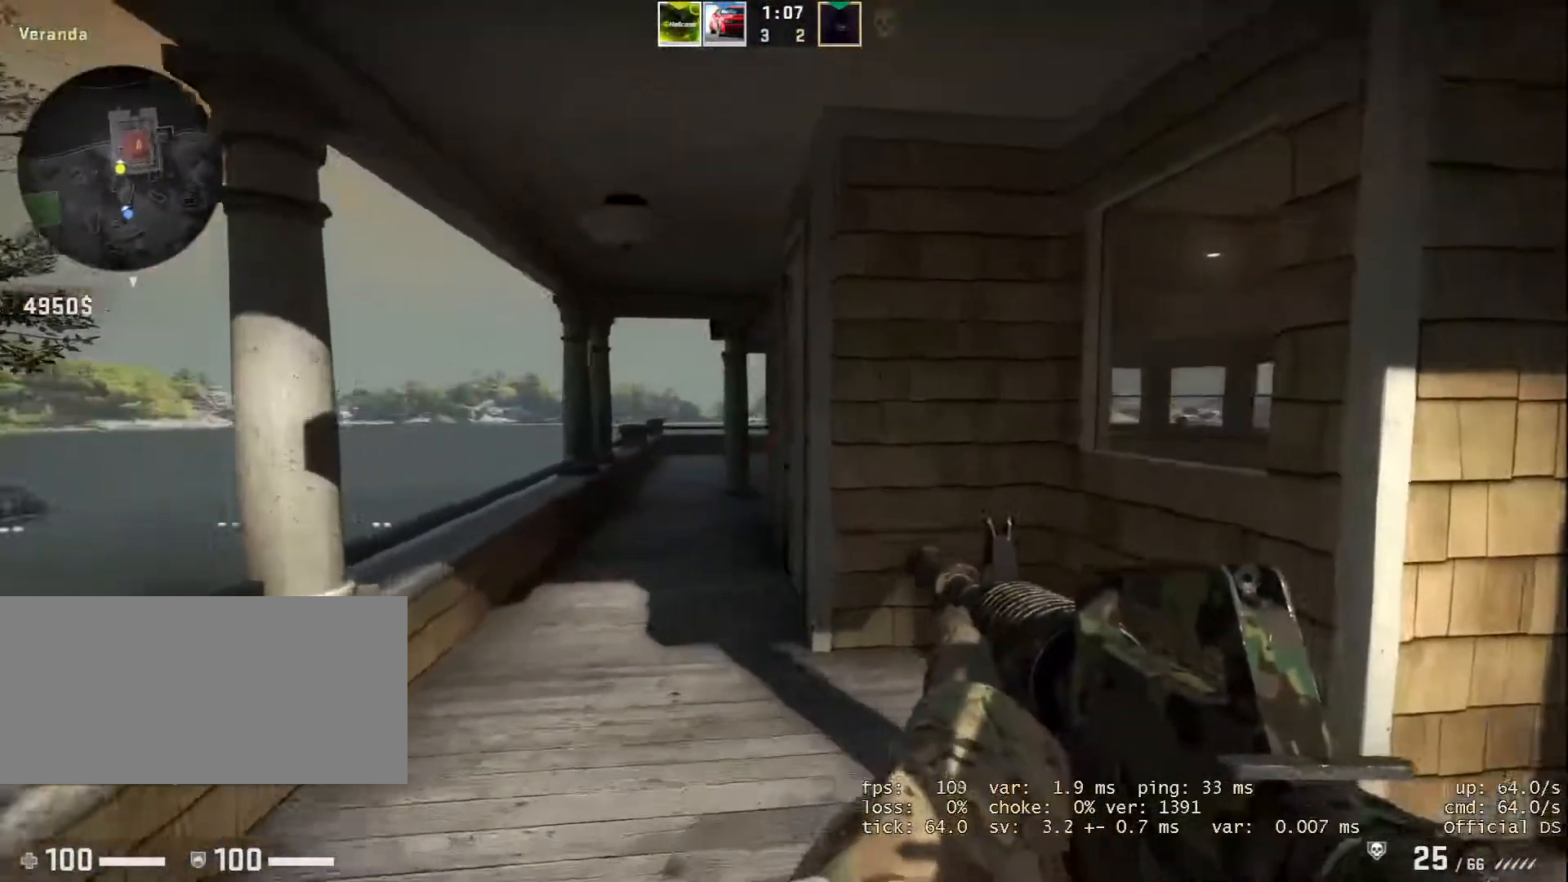
{"keys": ["d"], "mouse": [], "events": [[217, "d", "up"], [217, "w", "down"], [500, "d", "down"], [500, "w", "up"]]}
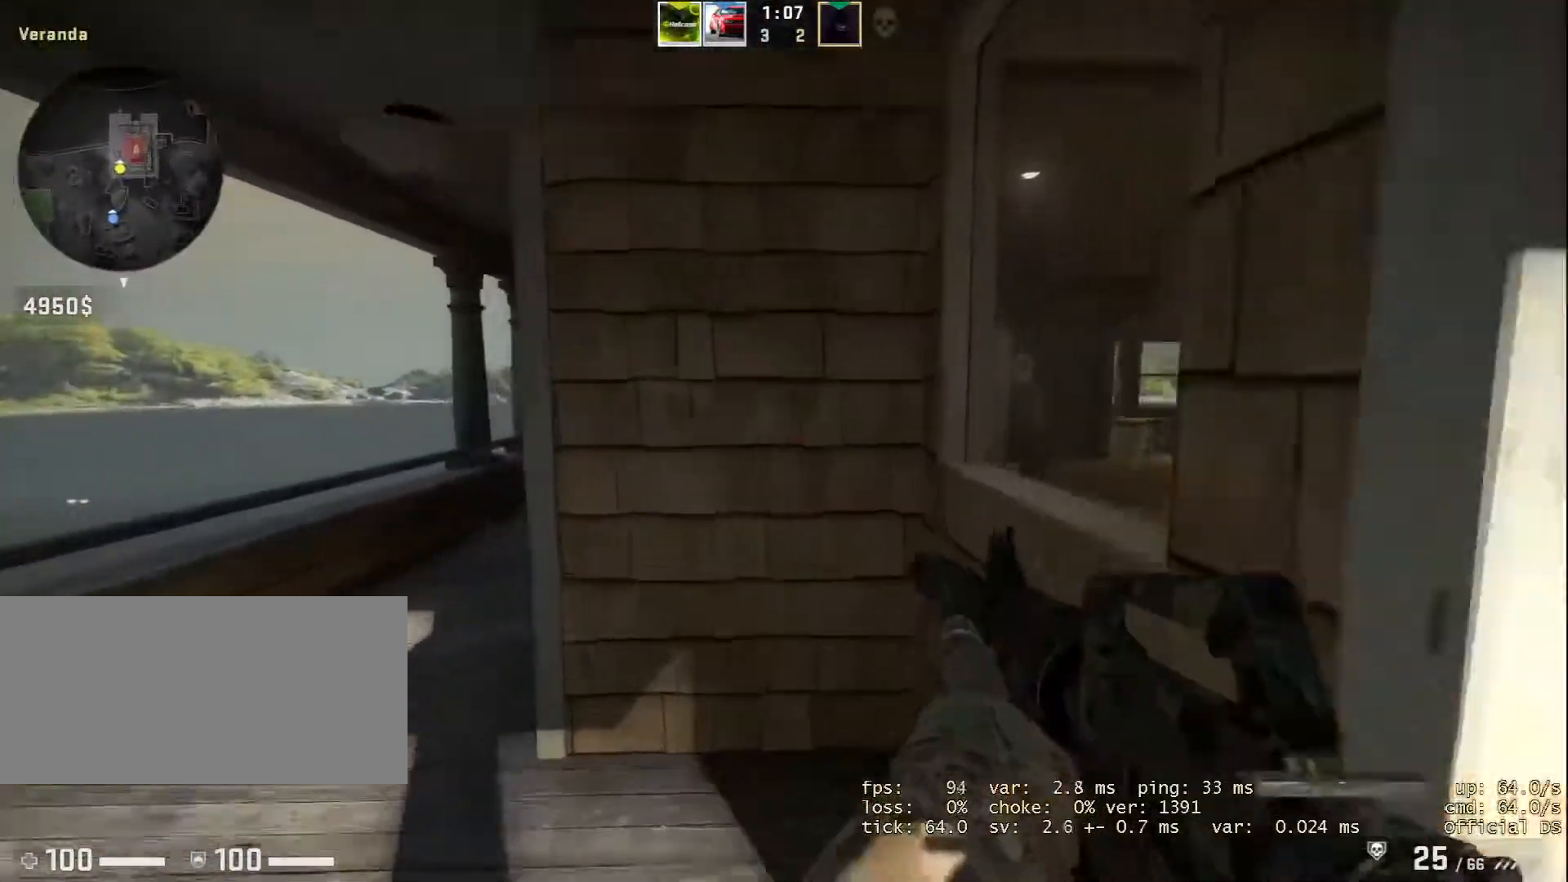
{"keys": ["a"], "mouse": [], "events": [[84, "d", "up"], [134, "w", "down"], [184, "w", "up"], [234, "a", "down"]]}
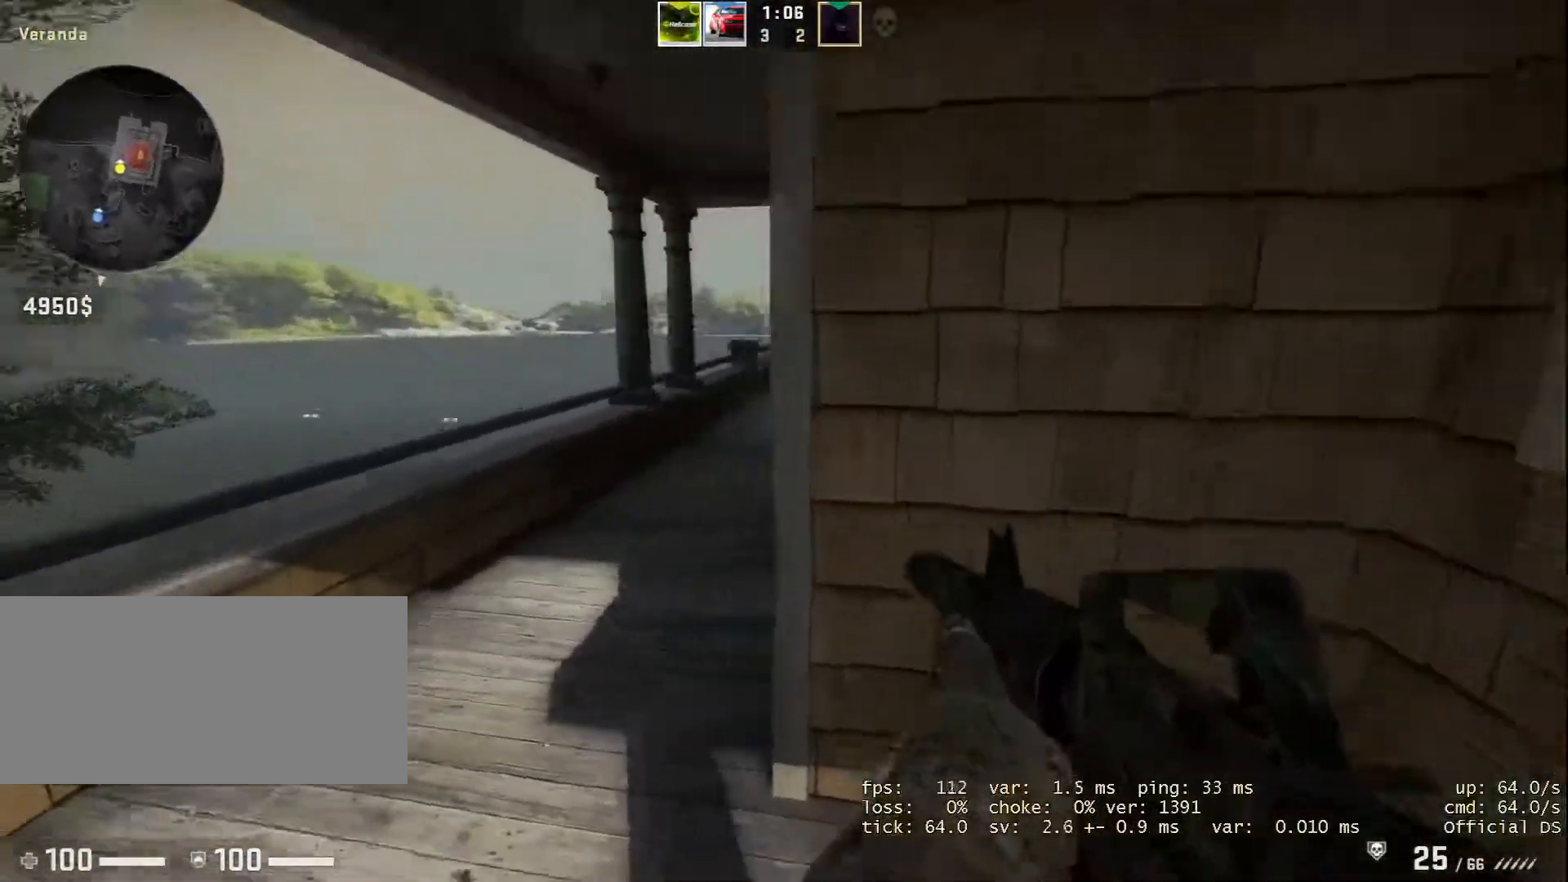
{"keys": ["a", "w"], "mouse": [], "events": [[117, "w", "down"], [150, "a", "up"], [467, "a", "down"]]}
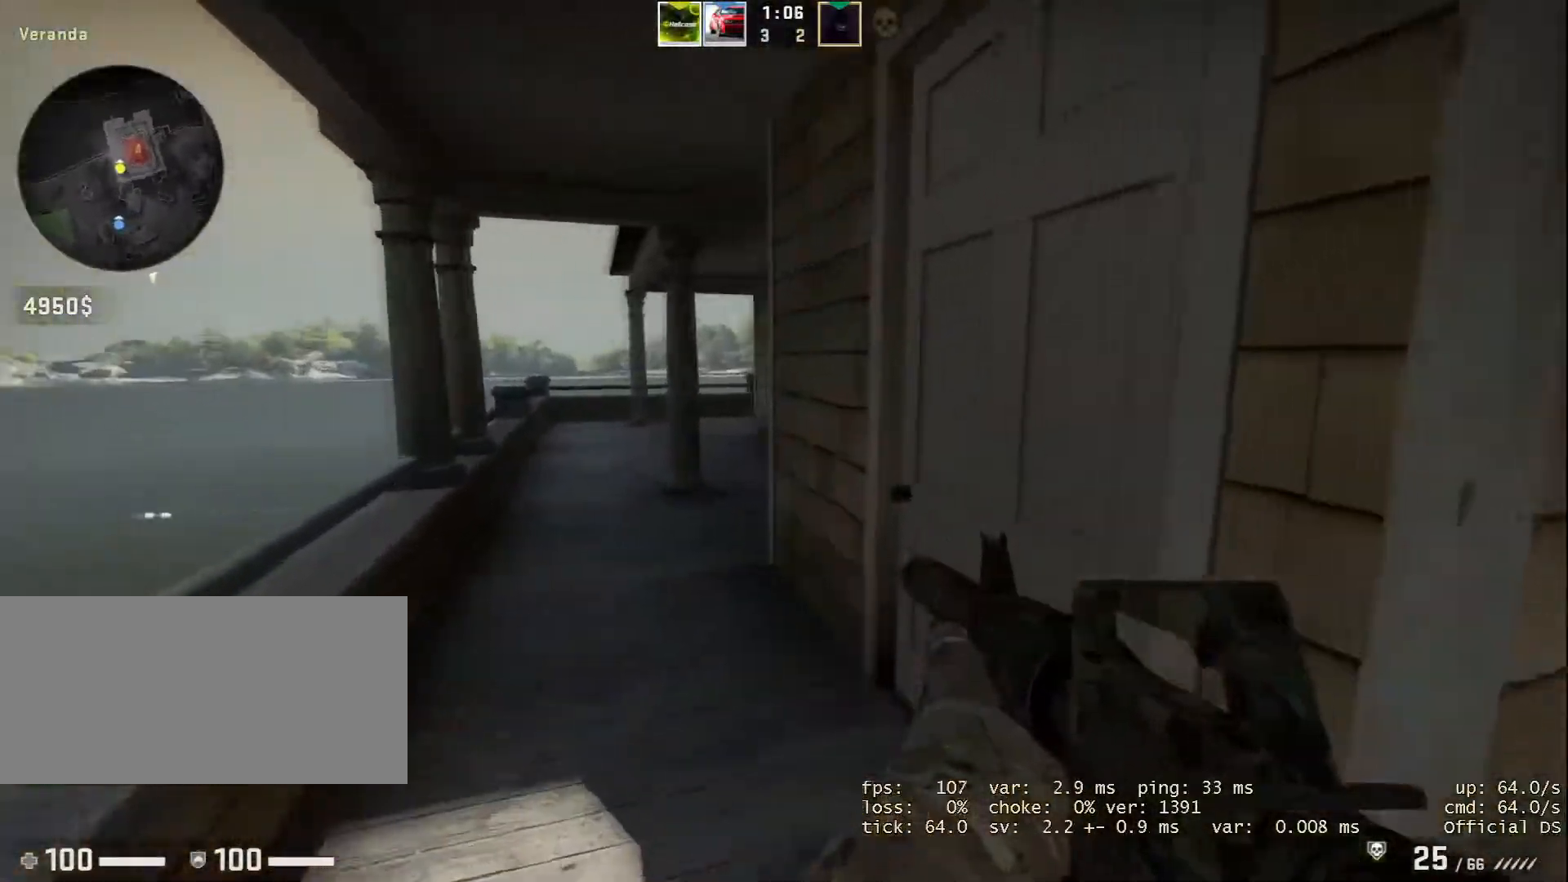
{"keys": ["a"], "mouse": [], "events": [[217, "w", "up"]]}
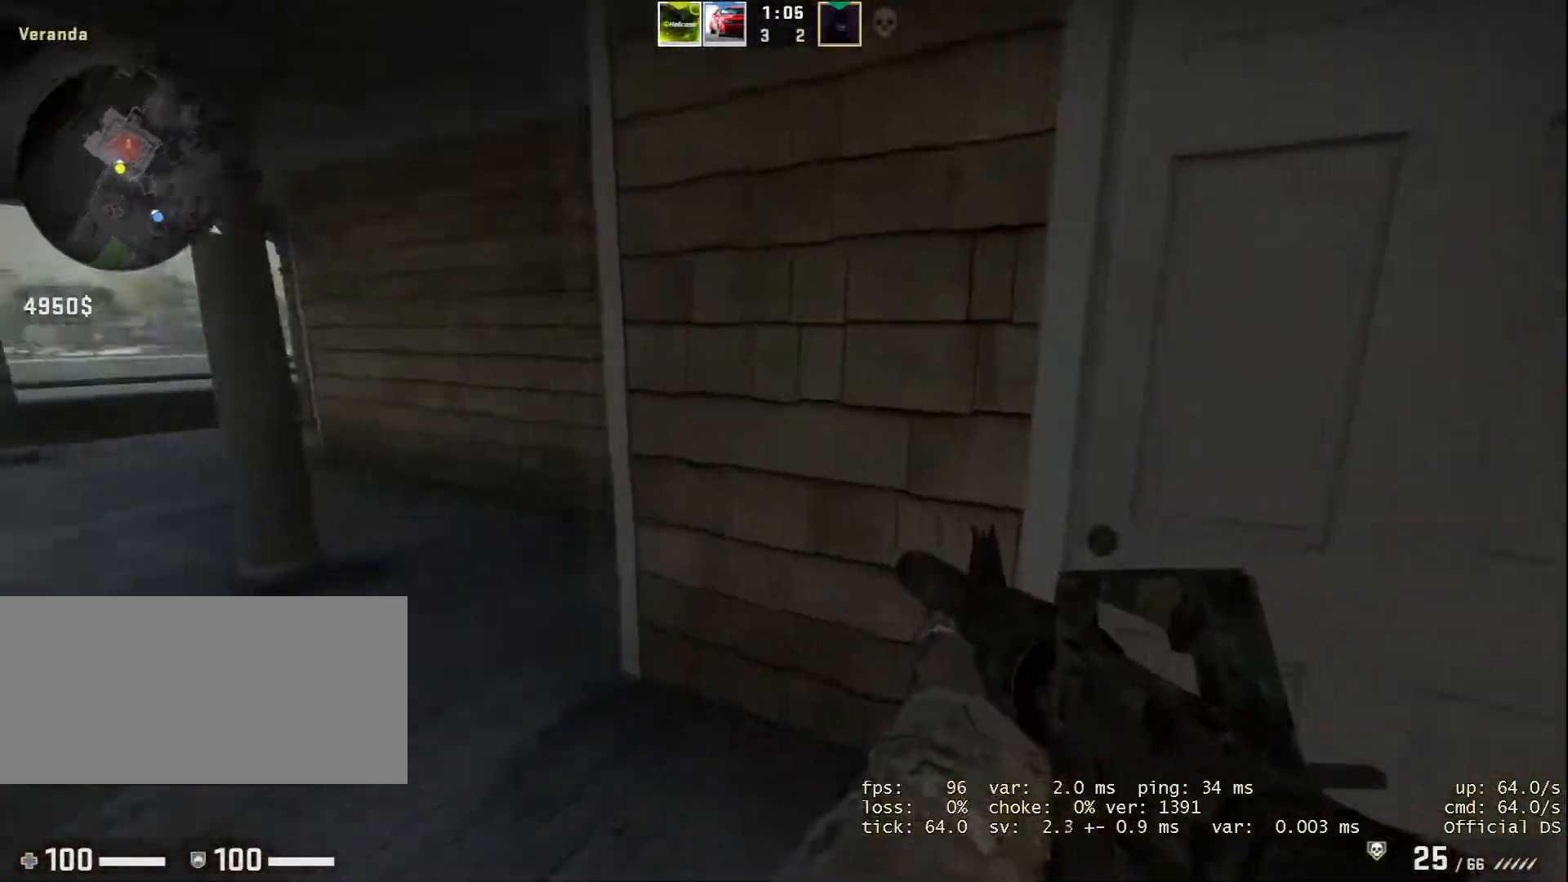
{"keys": ["a"], "mouse": [], "events": []}
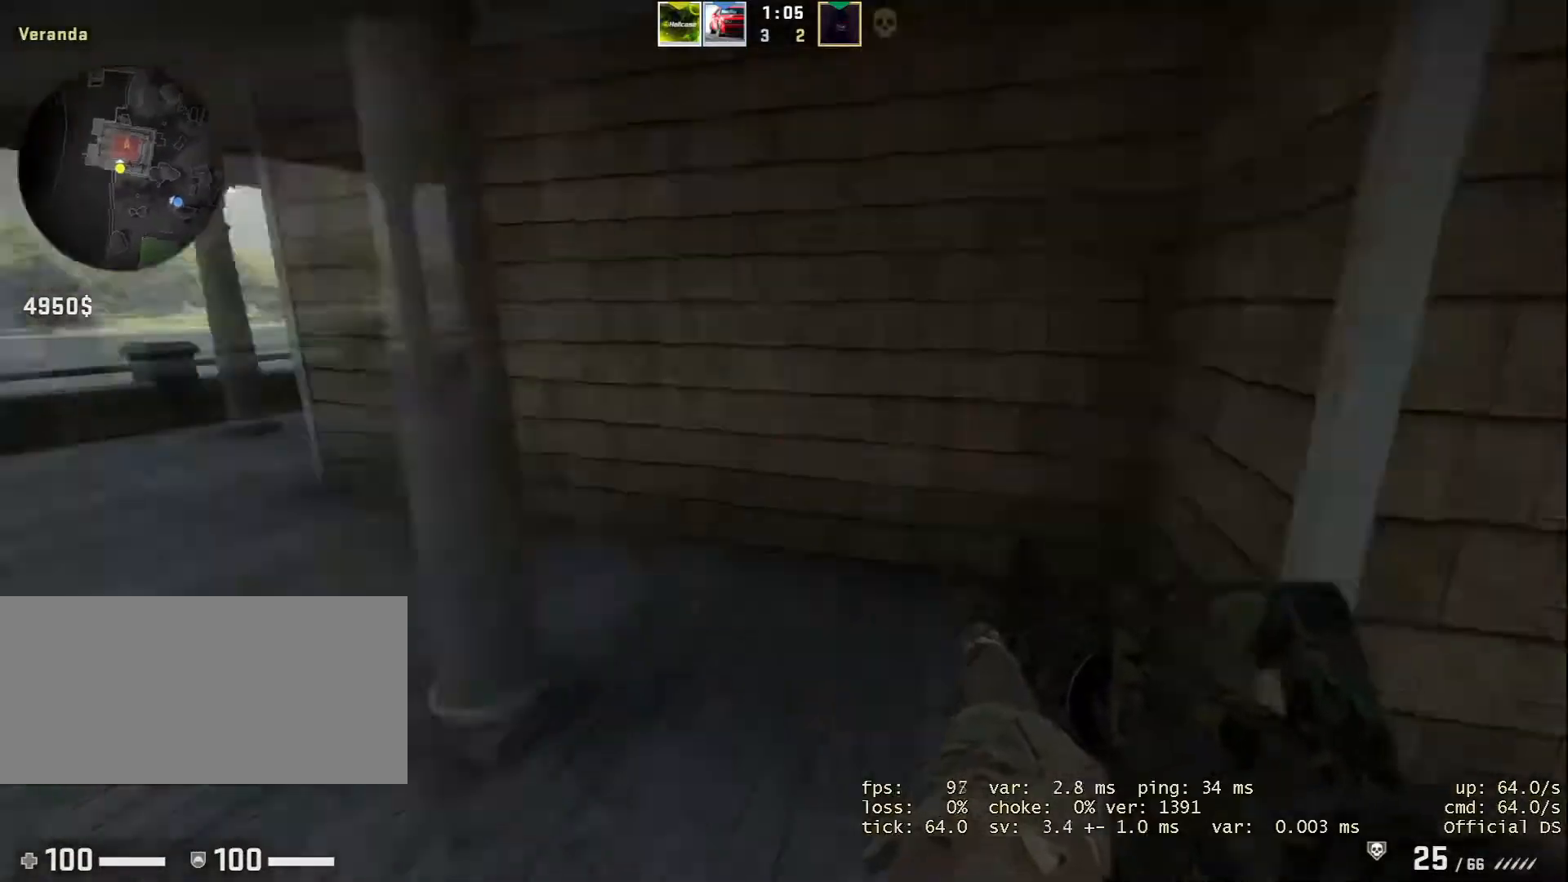
{"keys": ["w"], "mouse": [], "events": [[17, "a", "up"], [51, "a", "down"], [151, "a", "up"], [367, "w", "down"]]}
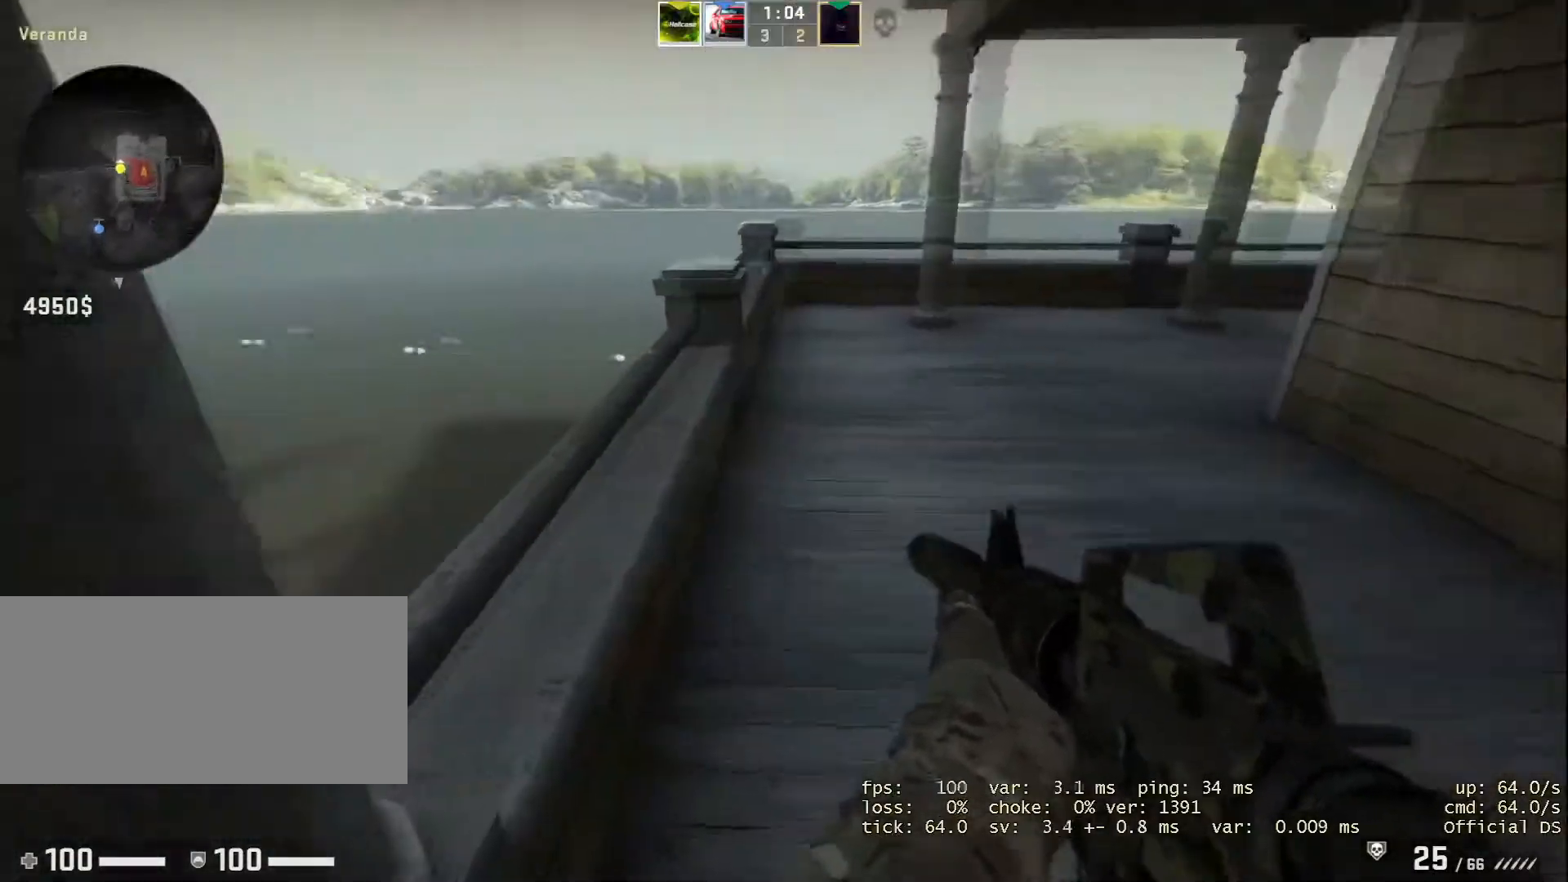
{"keys": ["w"], "mouse": [], "events": []}
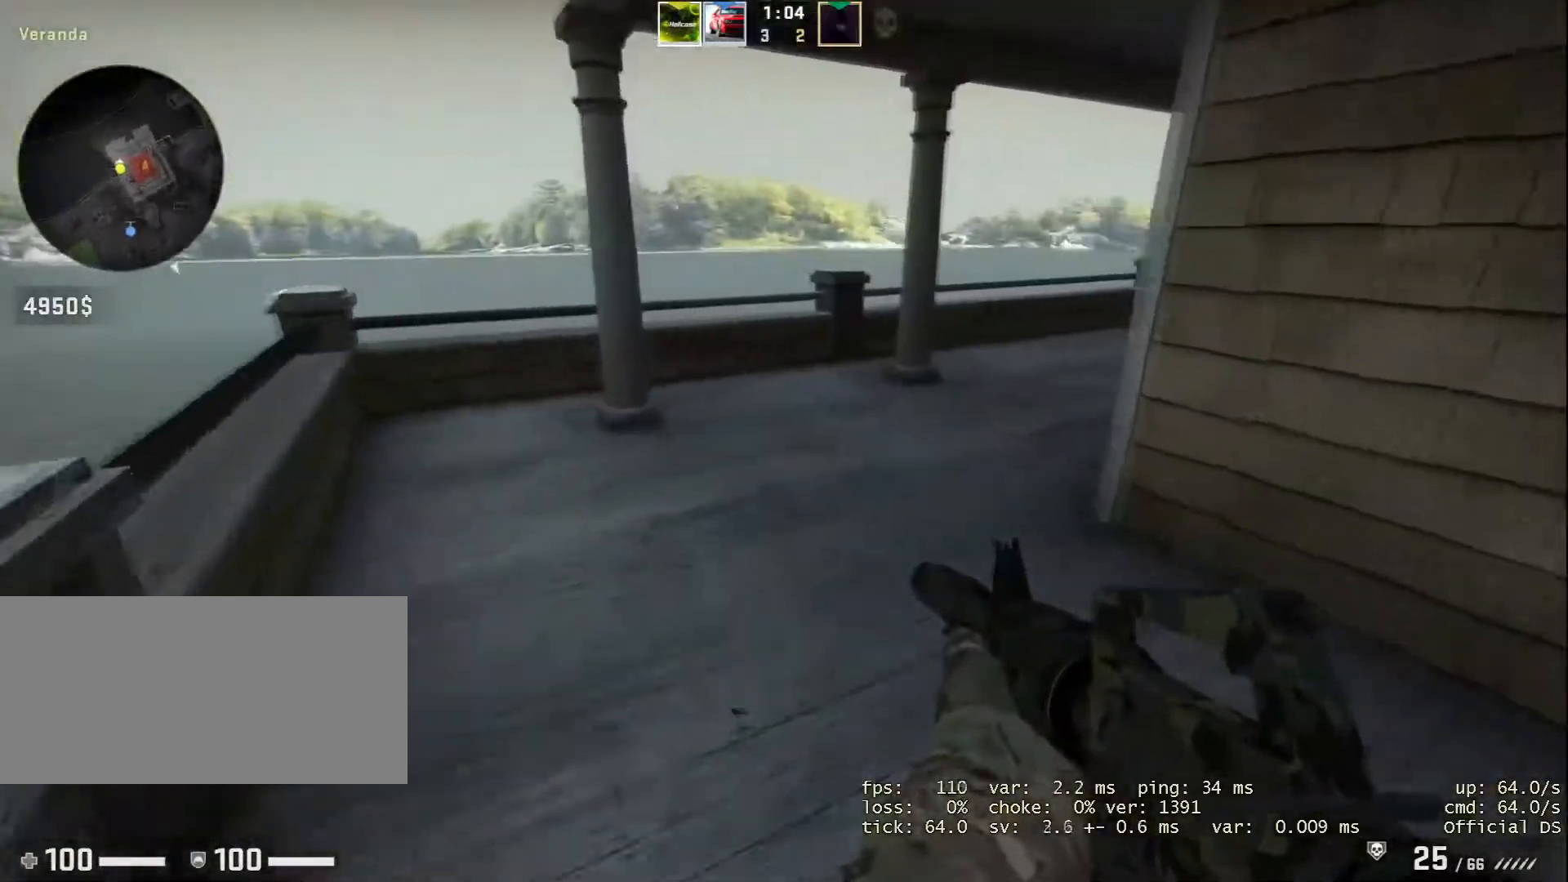
{"keys": ["w"], "mouse": [], "events": []}
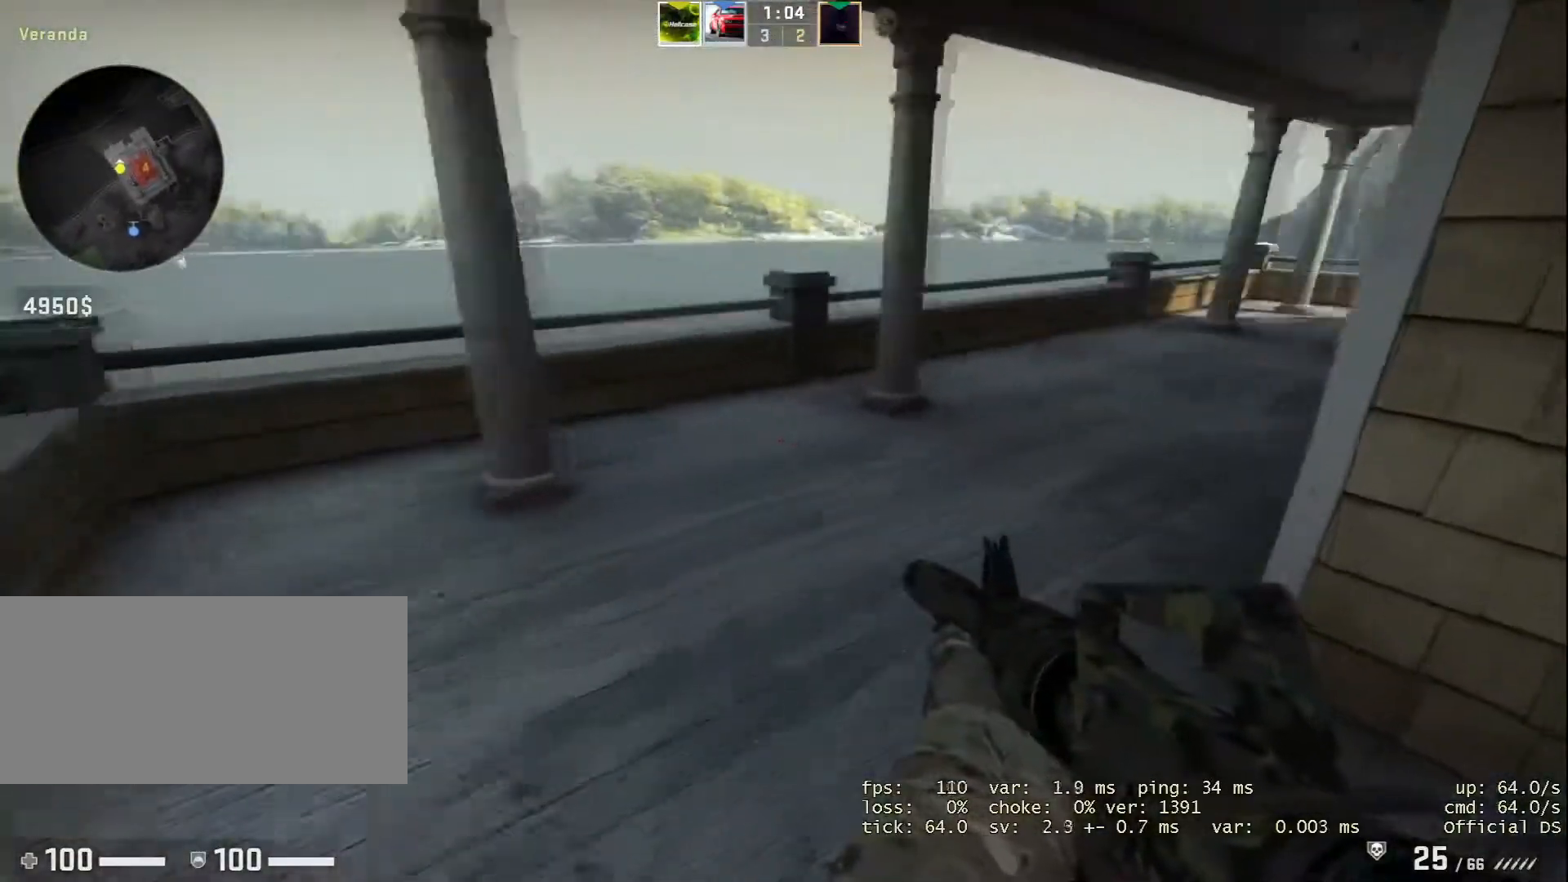
{"keys": ["w"], "mouse": [], "events": []}
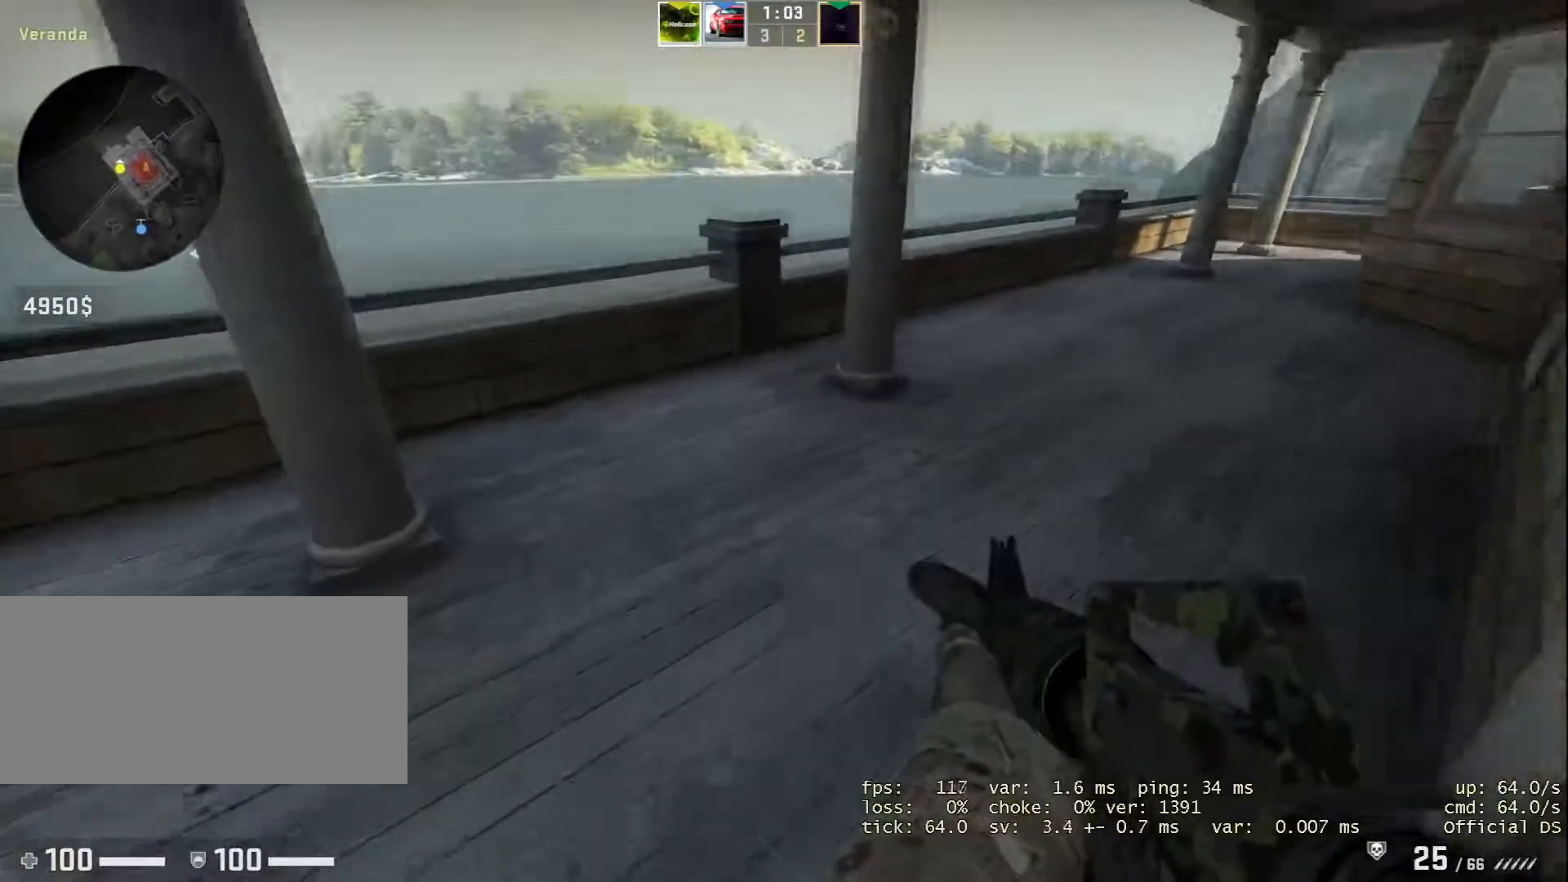
{"keys": ["w"], "mouse": [], "events": []}
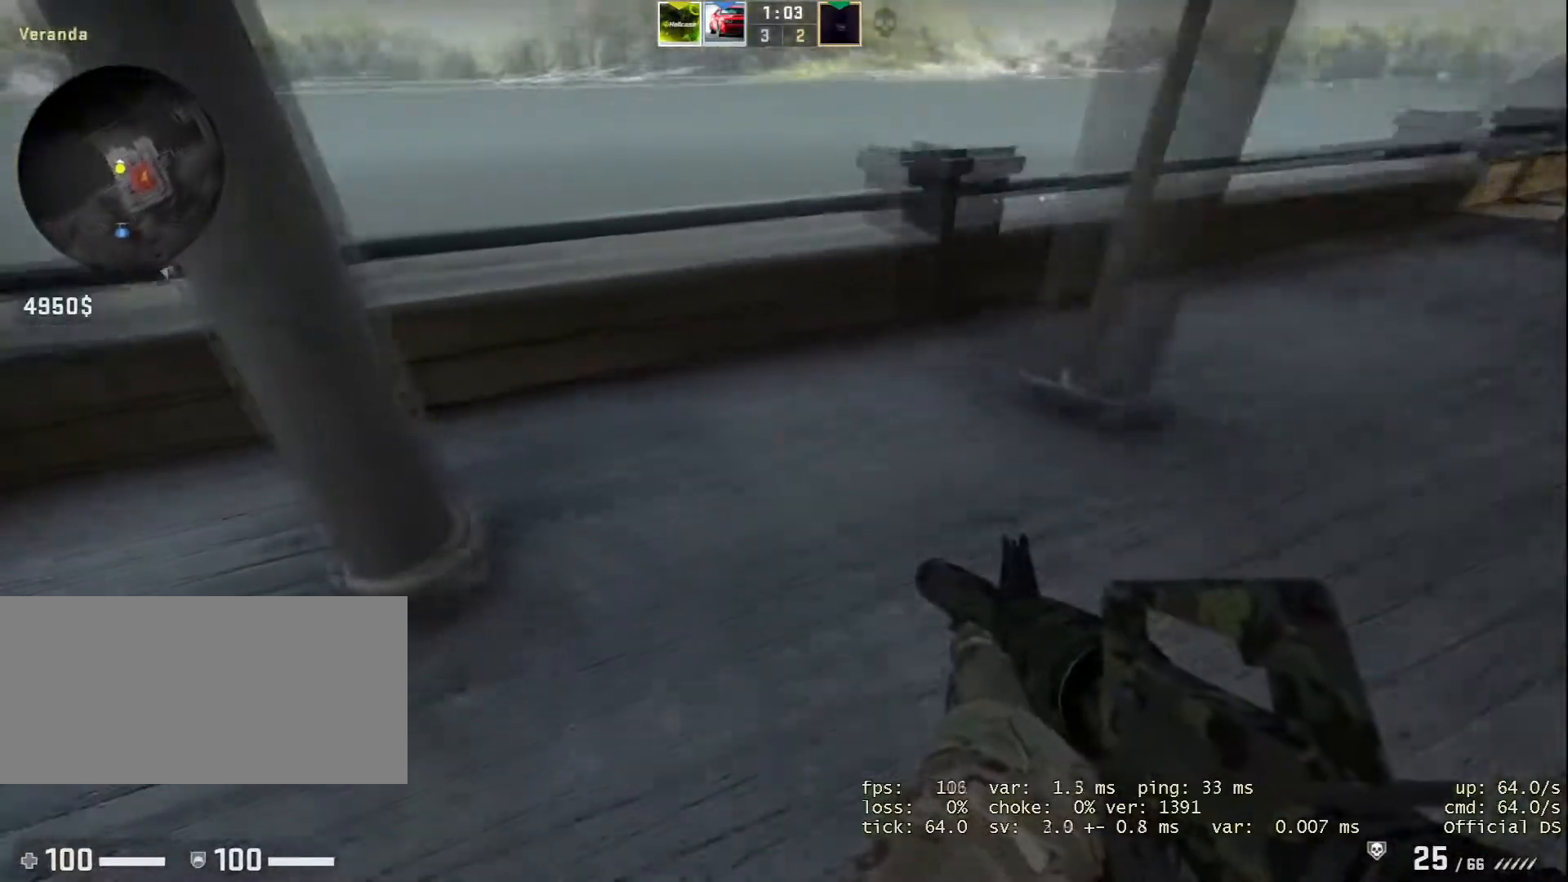
{"keys": ["w"], "mouse": [], "events": []}
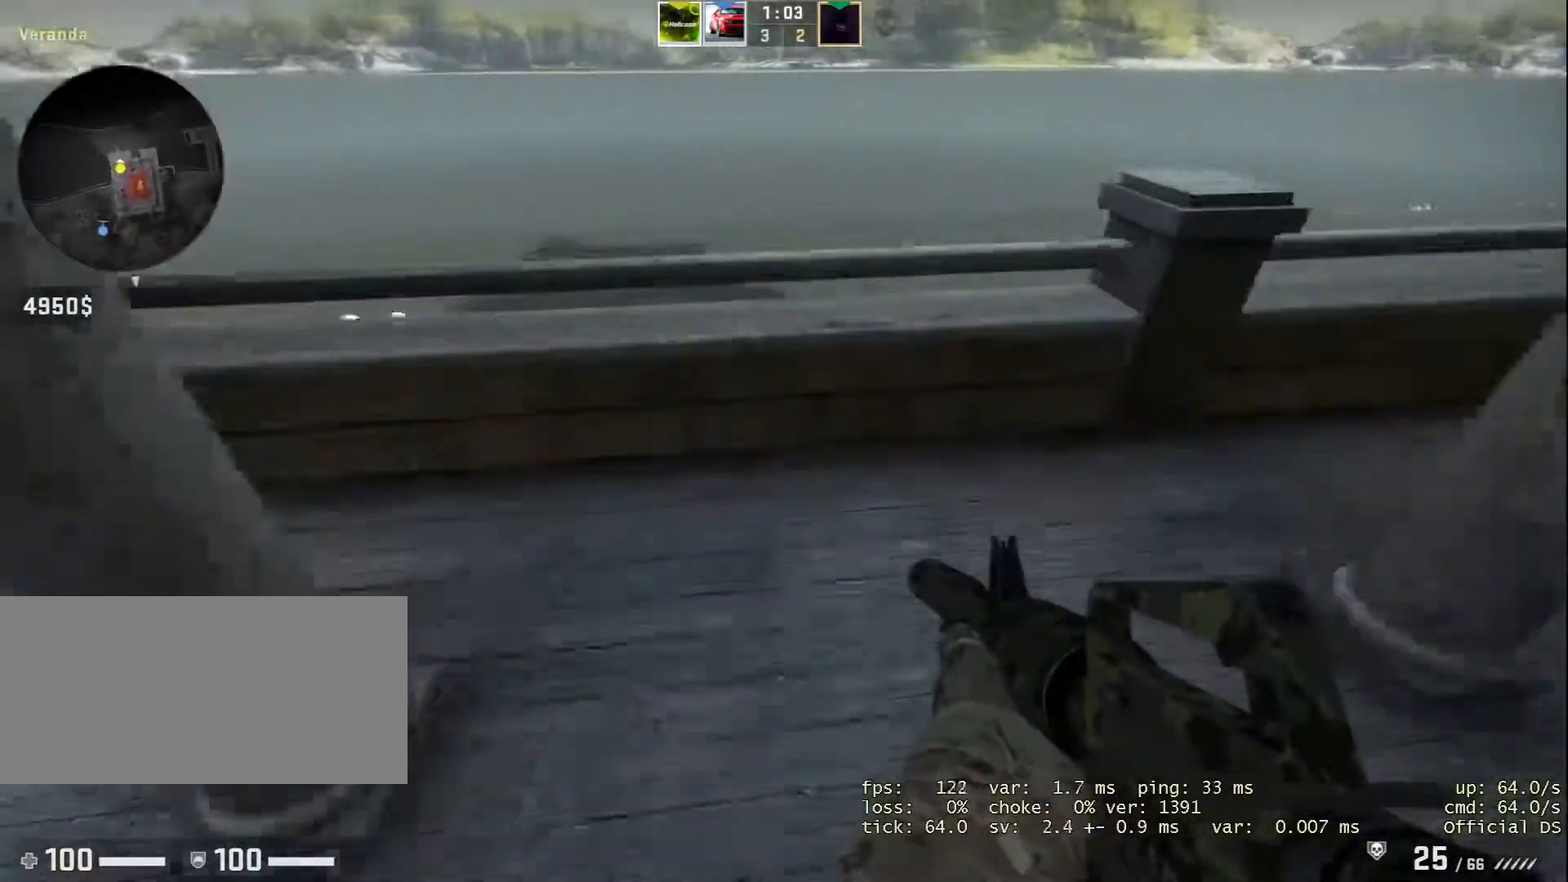
{"keys": ["space", "w"], "mouse": [], "events": [[234, "space", "down"]]}
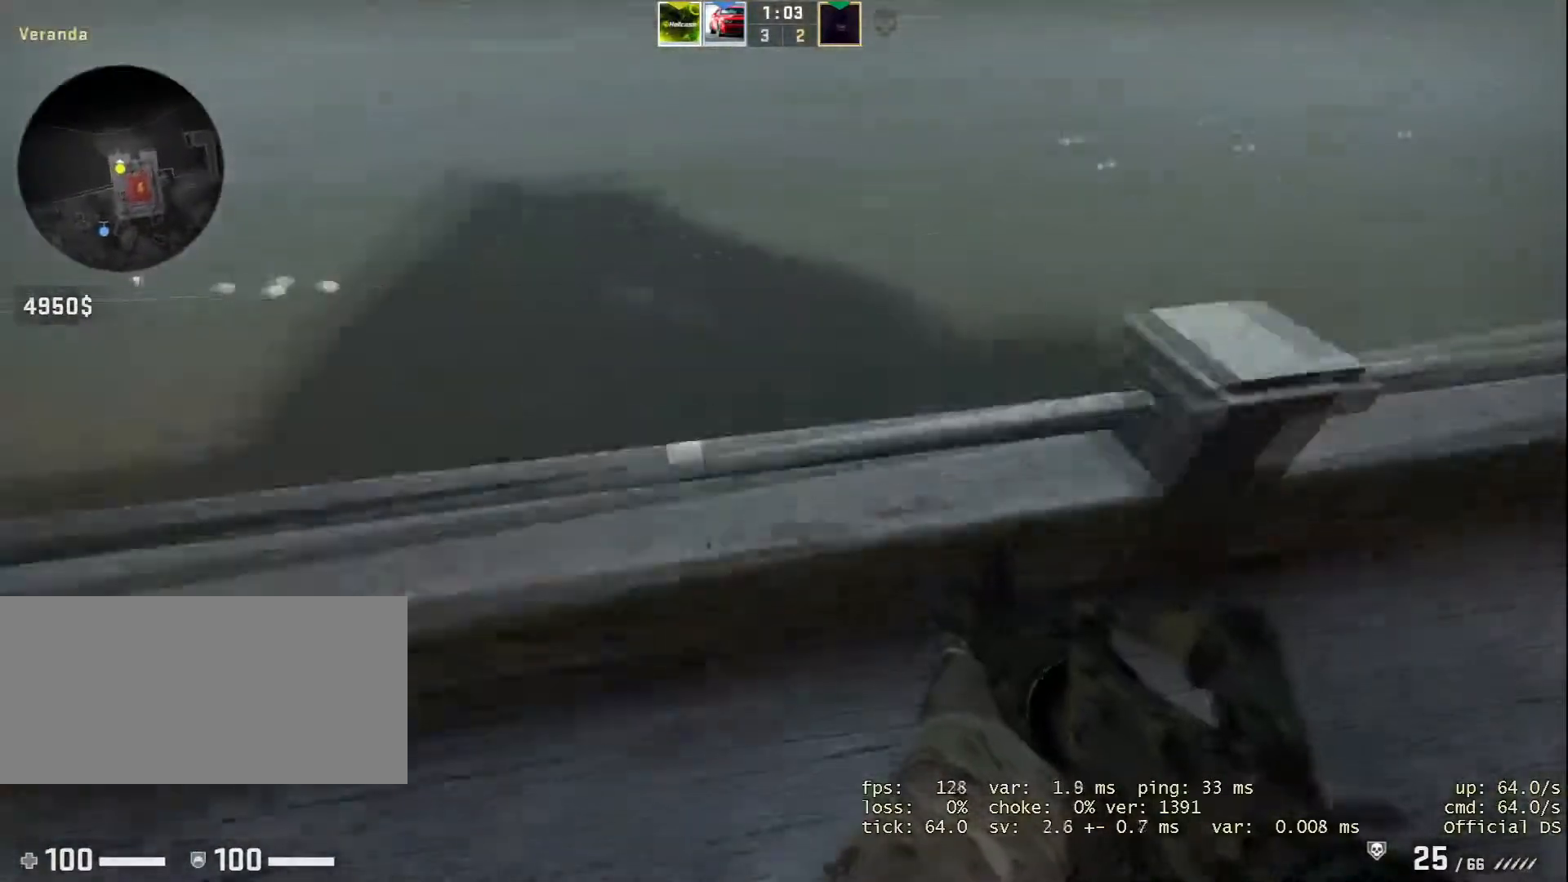
{"keys": ["w"], "mouse": [], "events": [[150, "space", "up"]]}
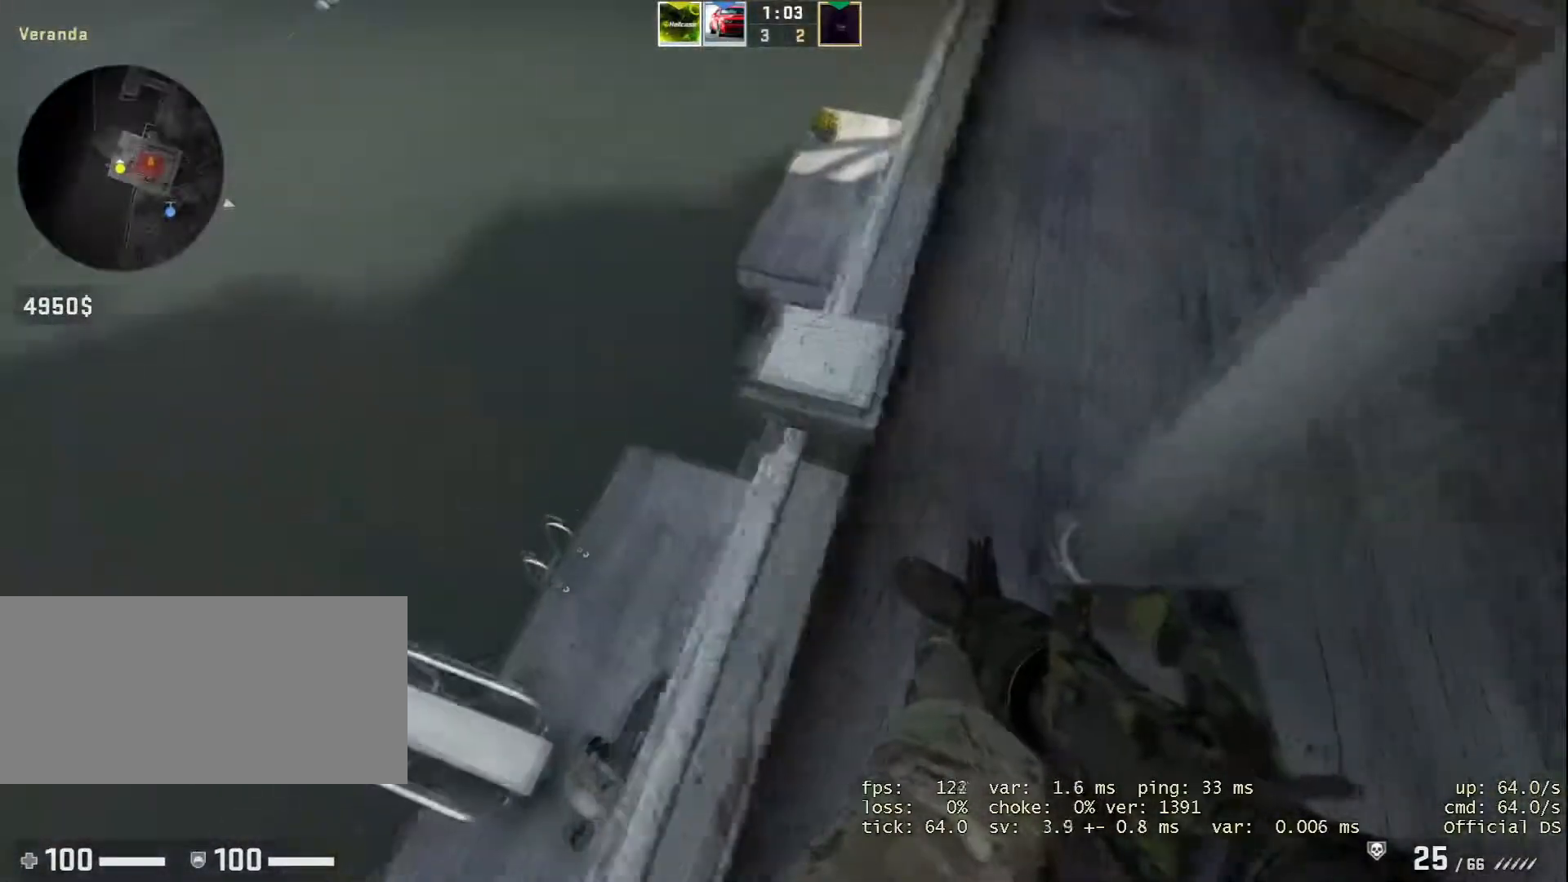
{"keys": ["a", "w"], "mouse": [], "events": [[117, "a", "down"]]}
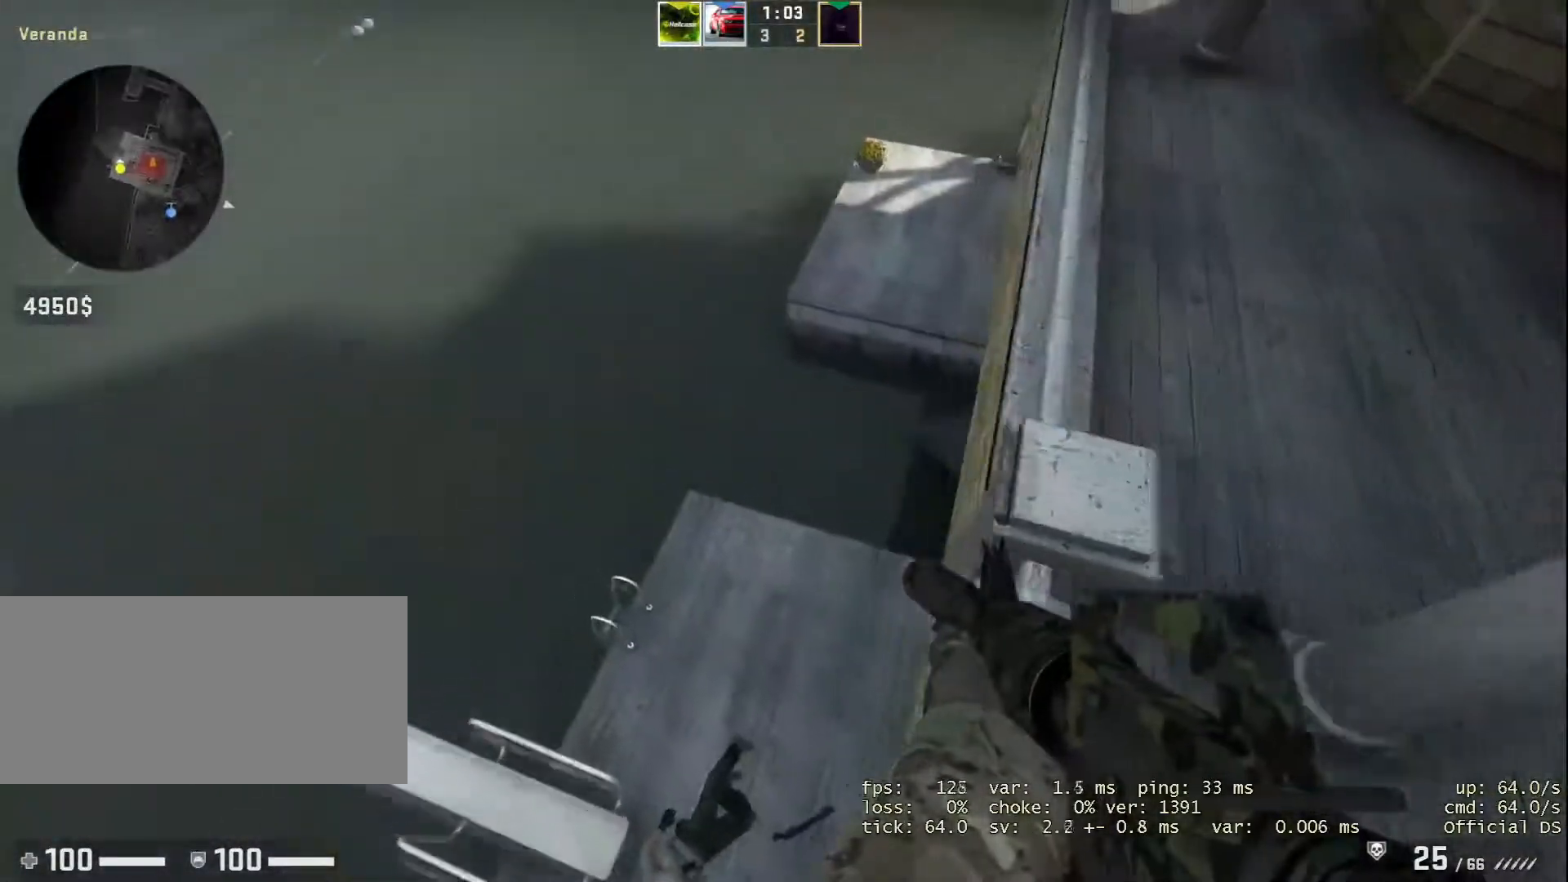
{"keys": ["w"], "mouse": [], "events": [[367, "a", "up"]]}
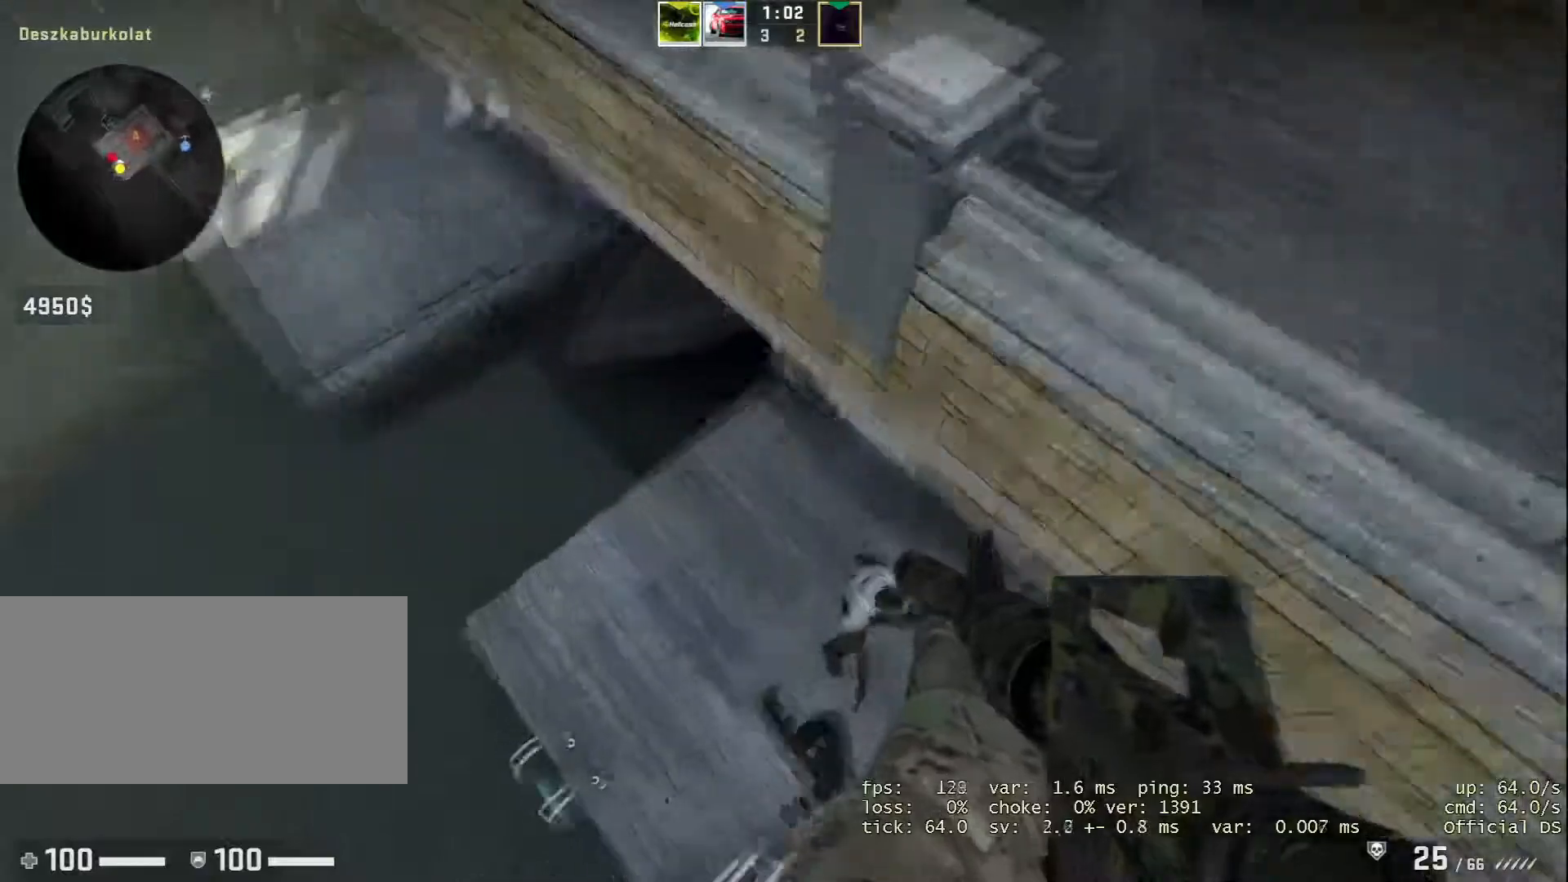
{"keys": ["w"], "mouse": [], "events": []}
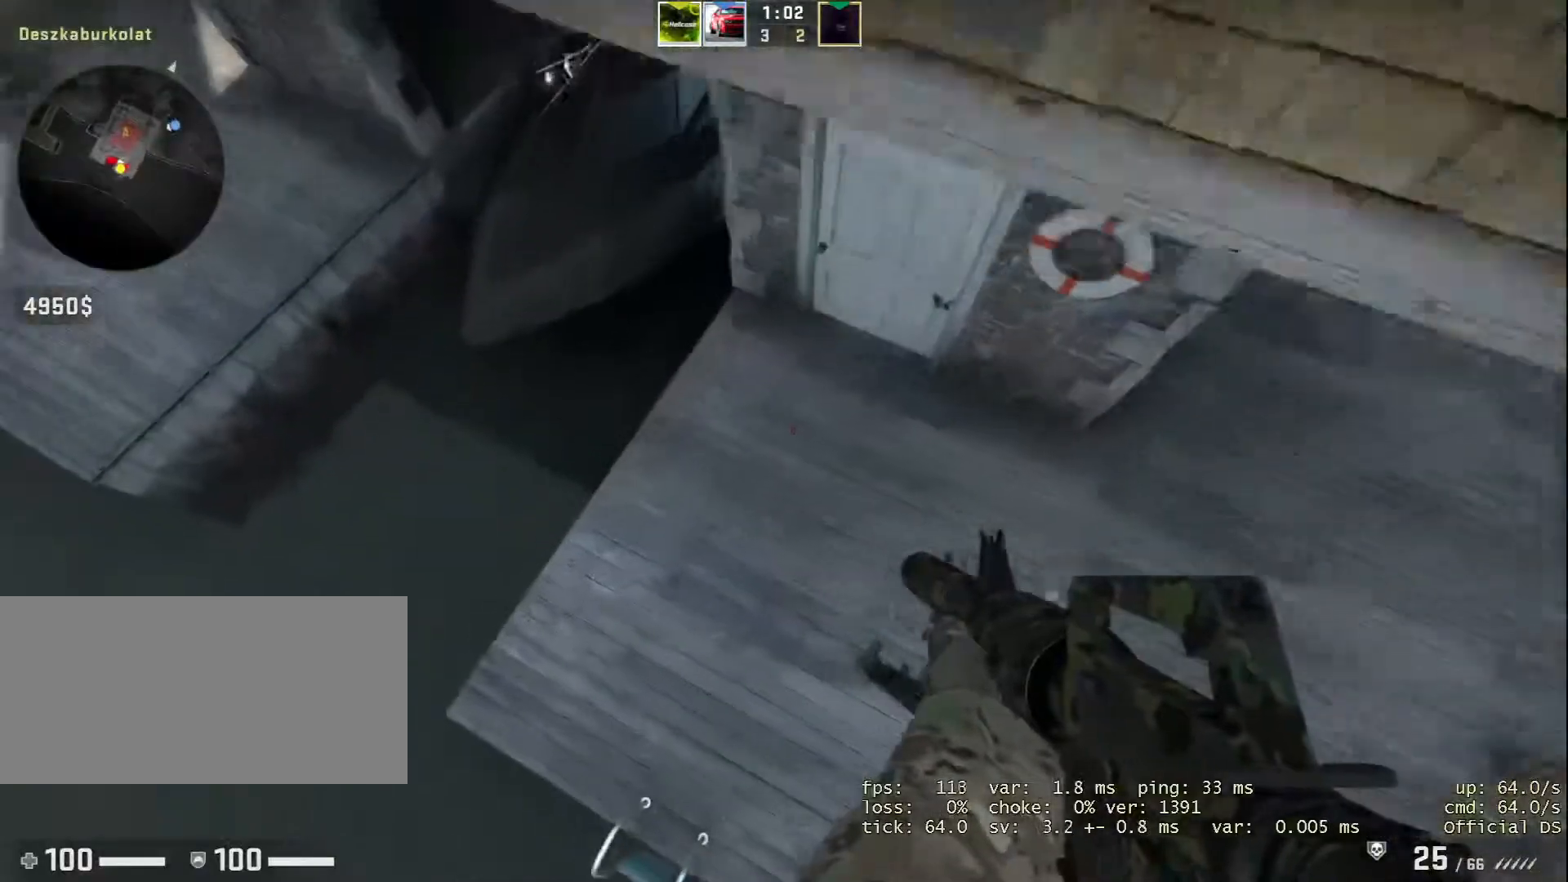
{"keys": ["w"], "mouse": [], "events": []}
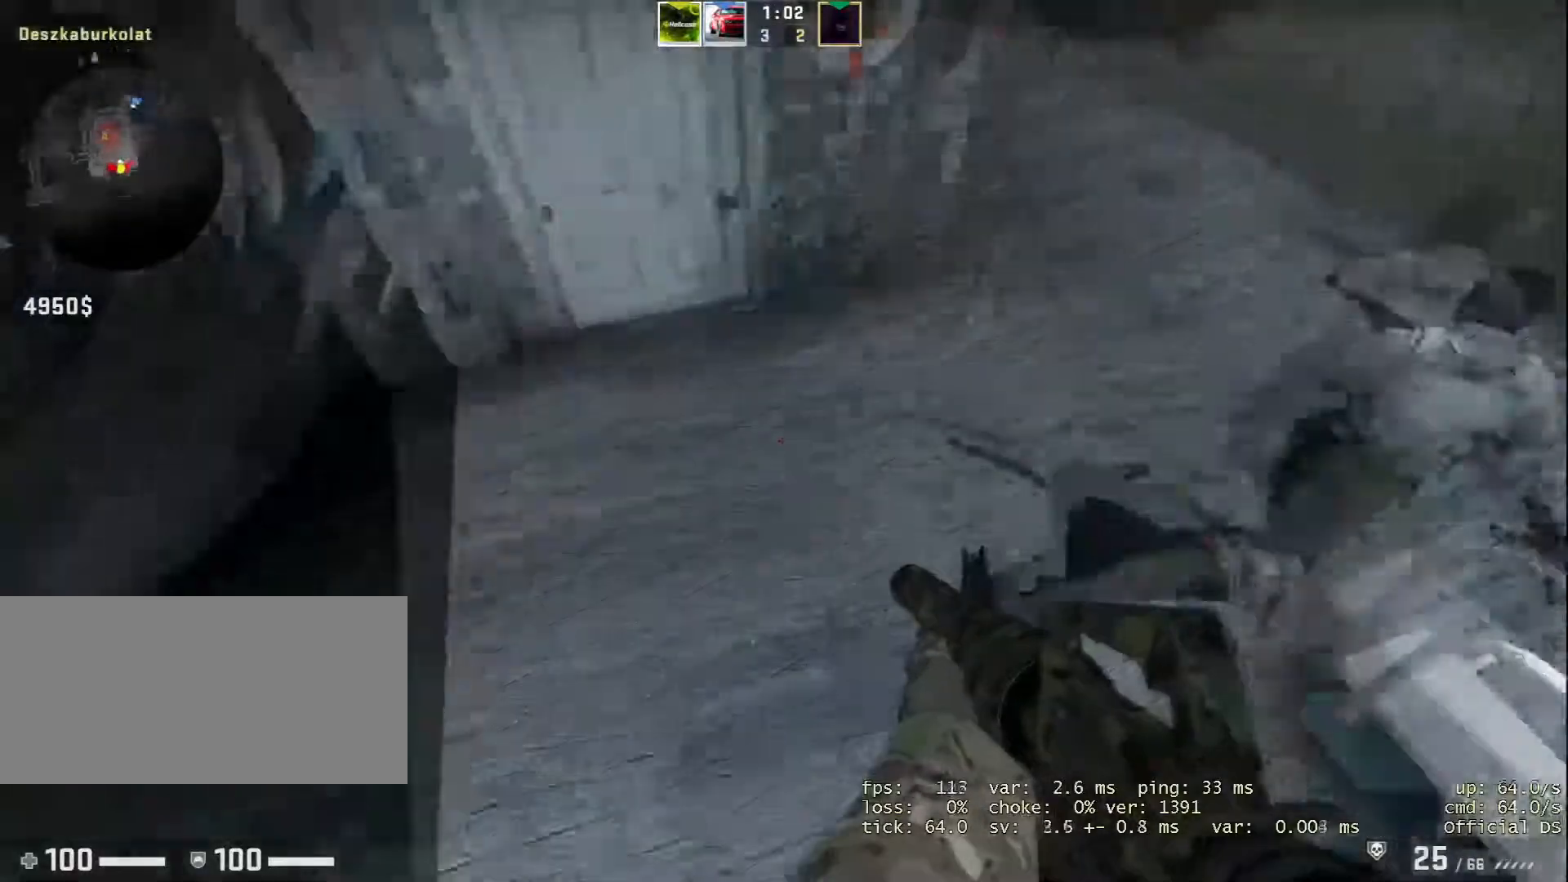
{"keys": ["w"], "mouse": [], "events": []}
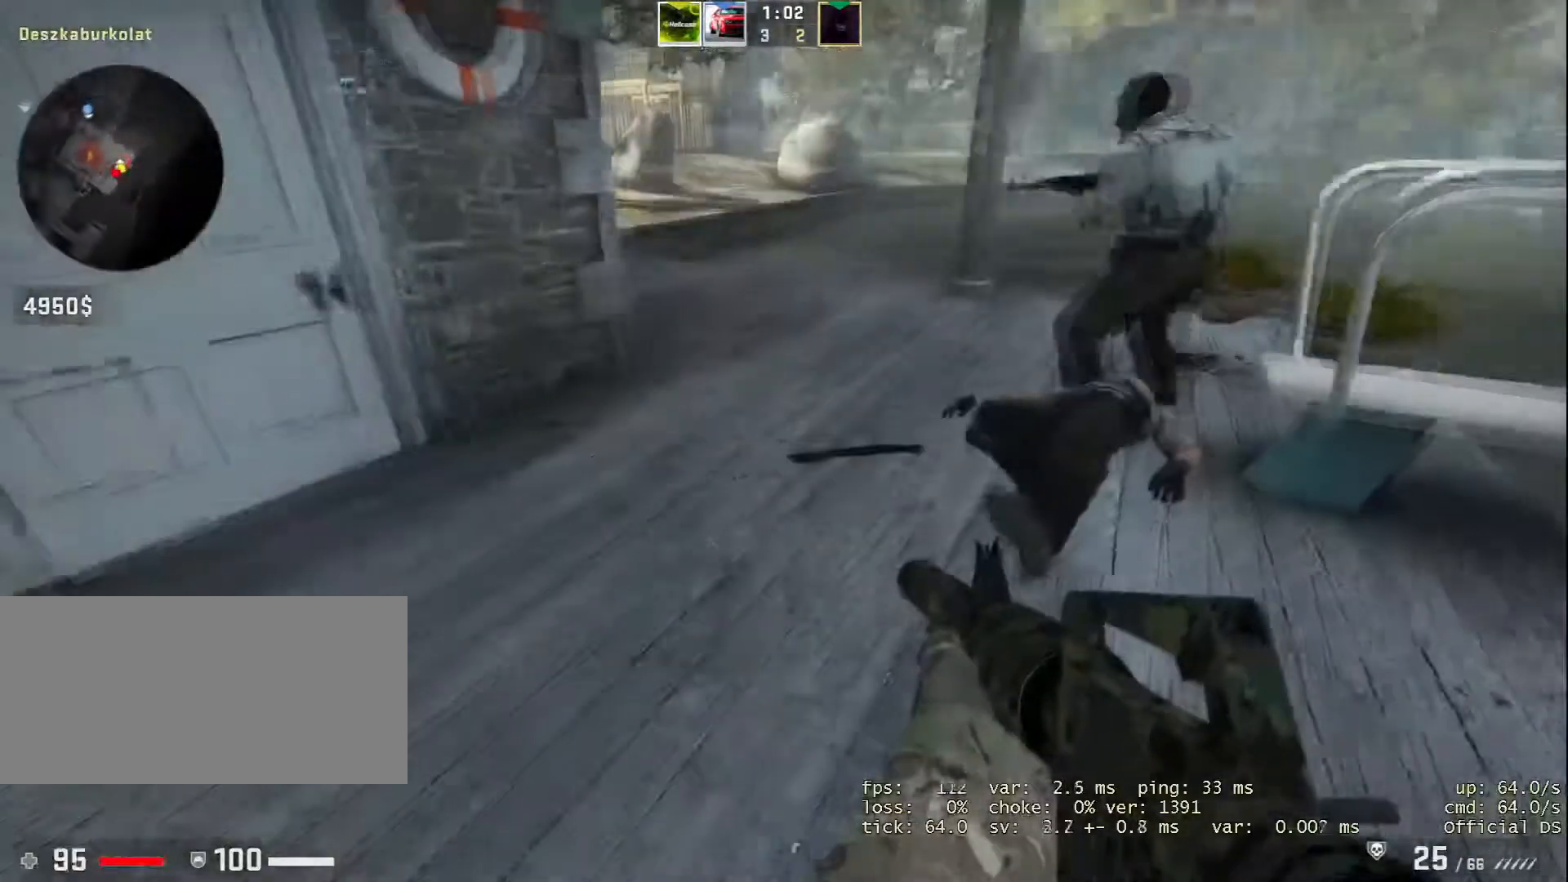
{"keys": [], "mouse": [], "events": [[350, "w", "up"]]}
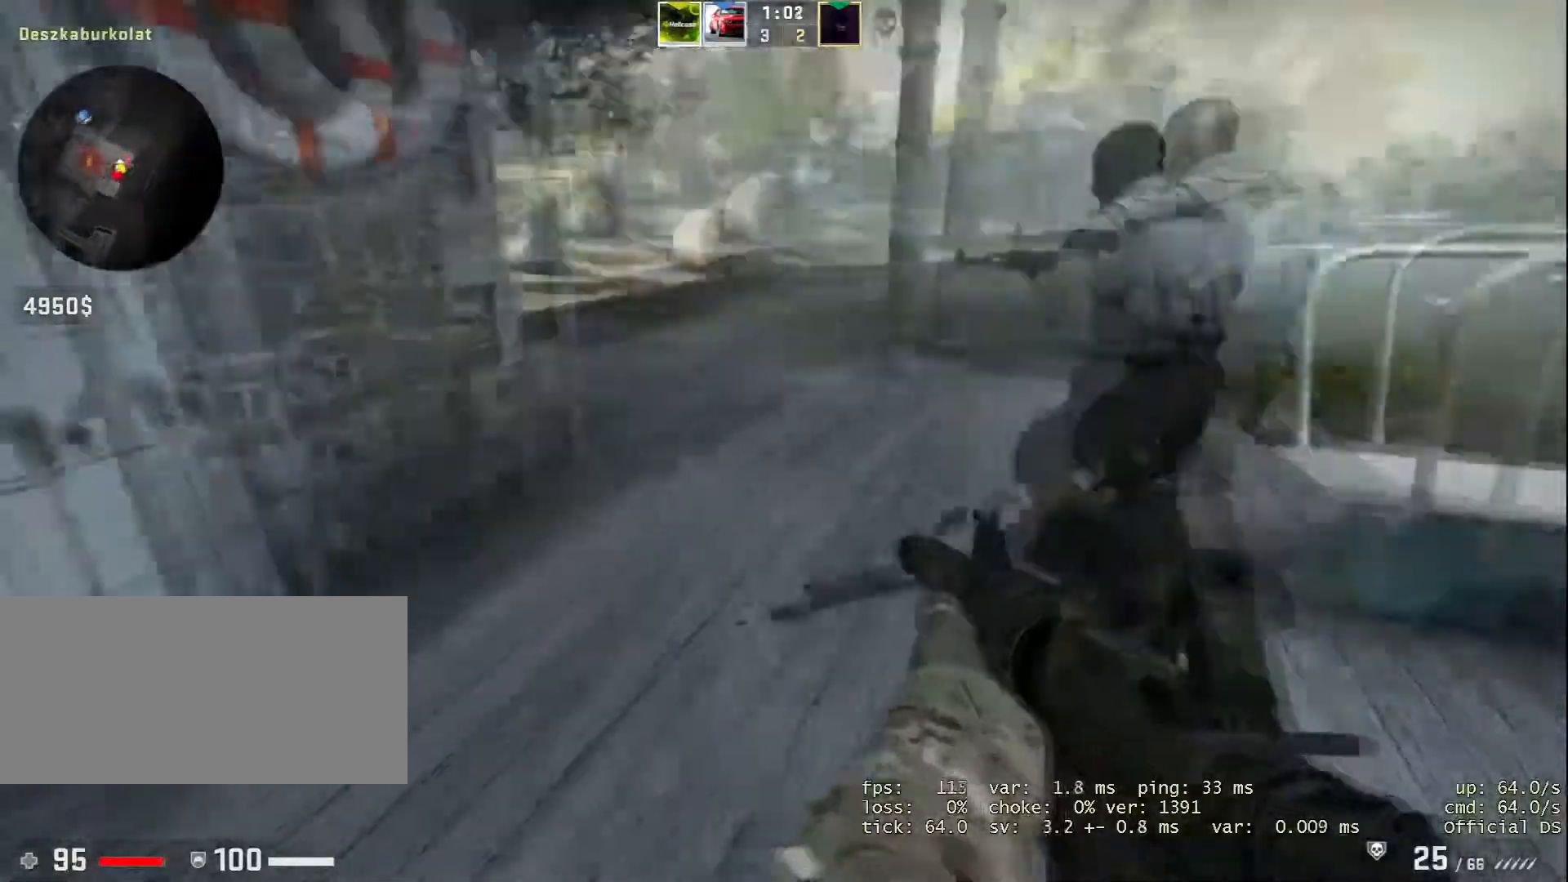
{"keys": [], "mouse": ["left"], "events": [[167, "d", "down"], [167, "mouse_left", "down"], [351, "d", "up"]]}
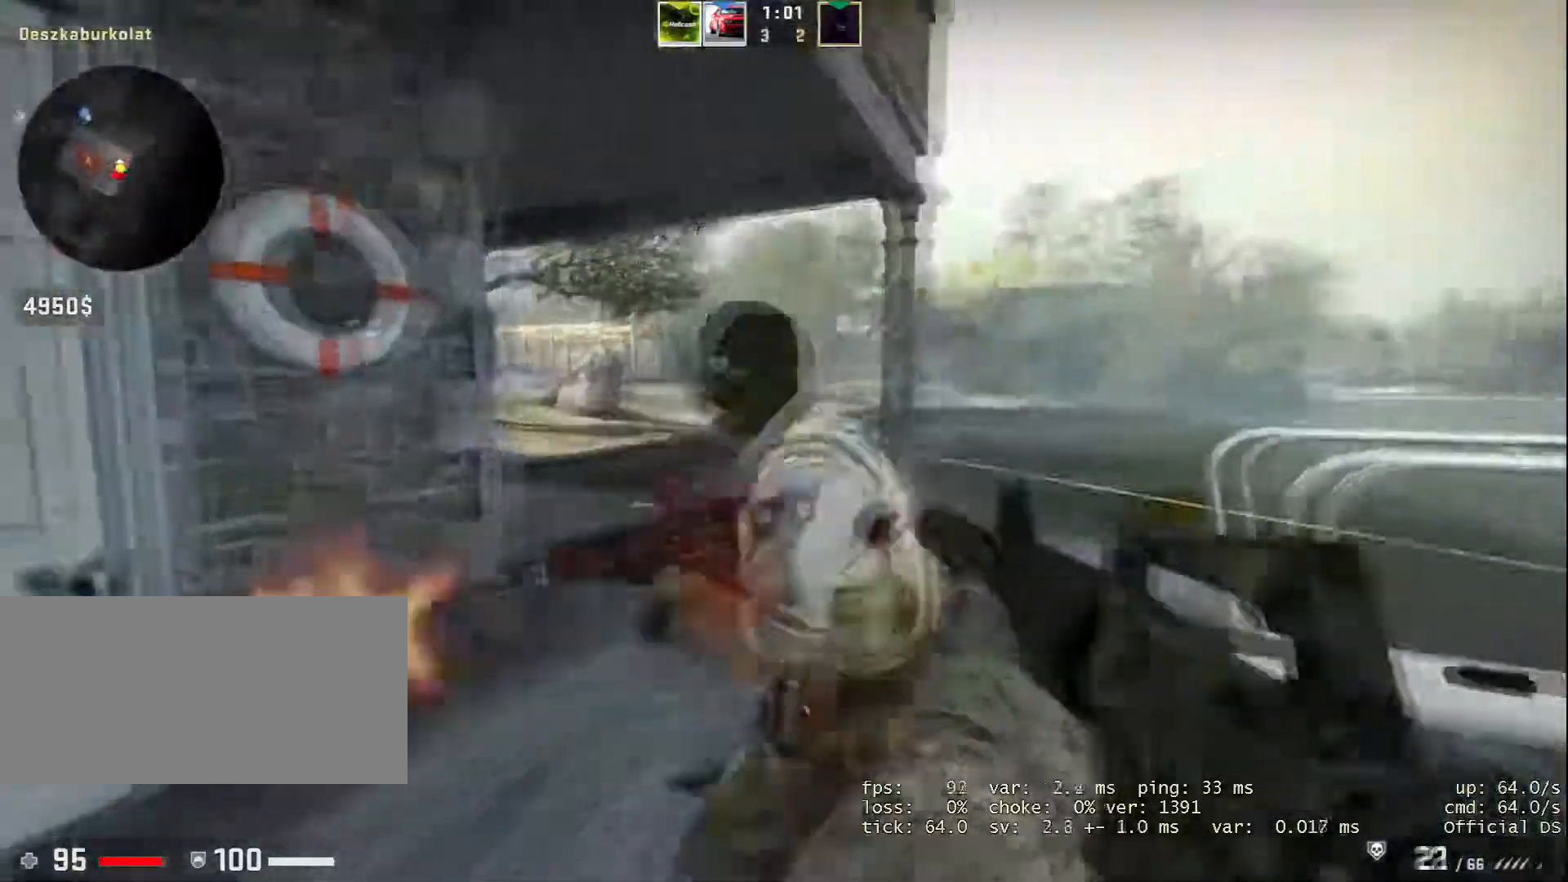
{"keys": [], "mouse": ["left"], "events": []}
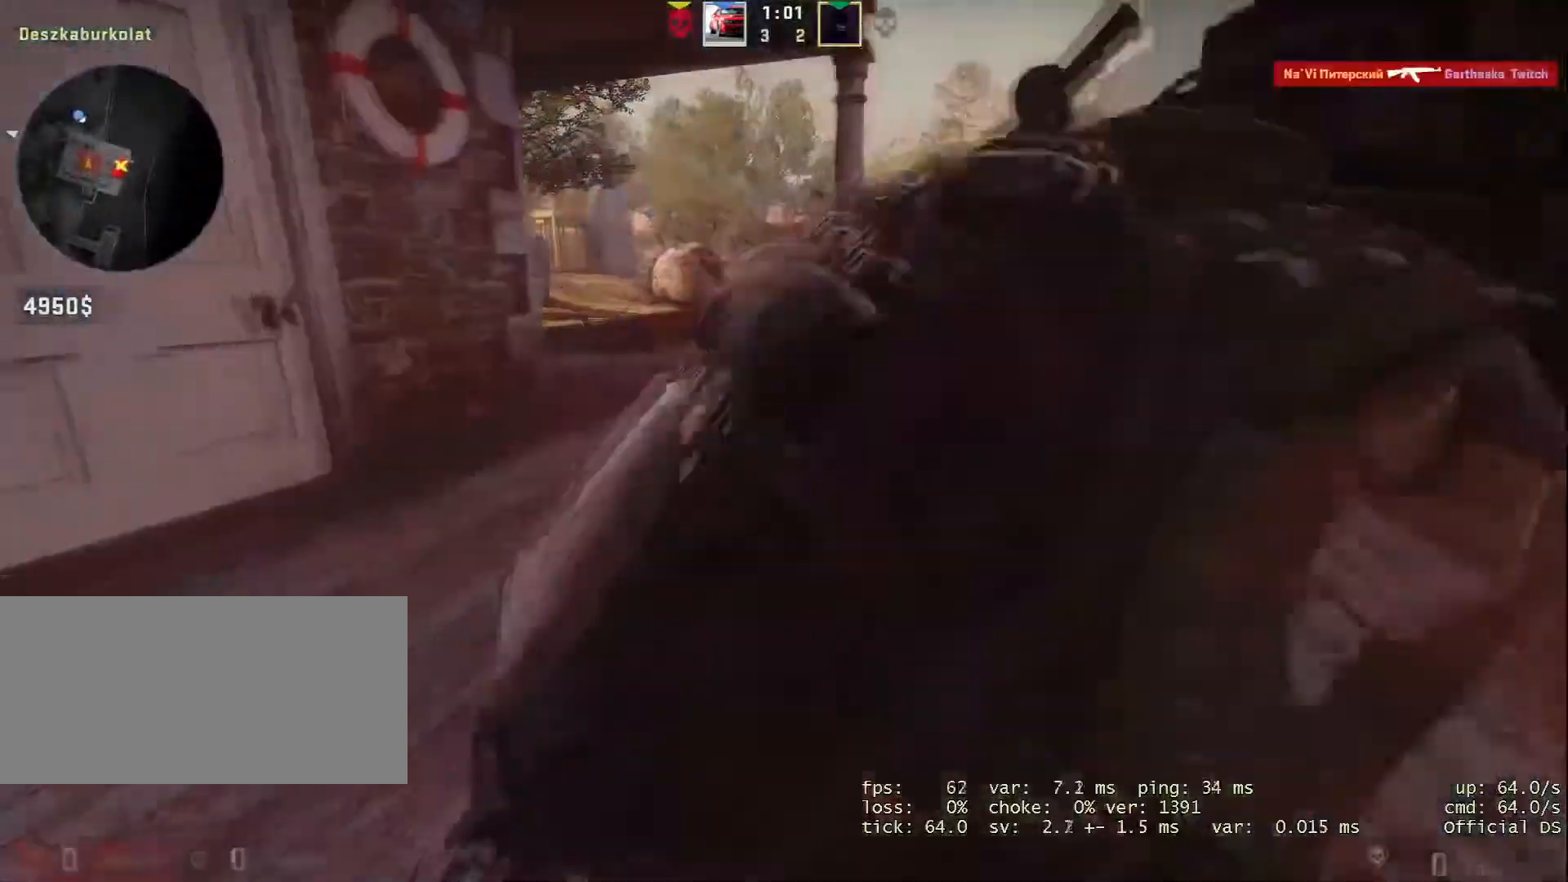
{"keys": [], "mouse": [], "events": [[151, "mouse_left", "up"]]}